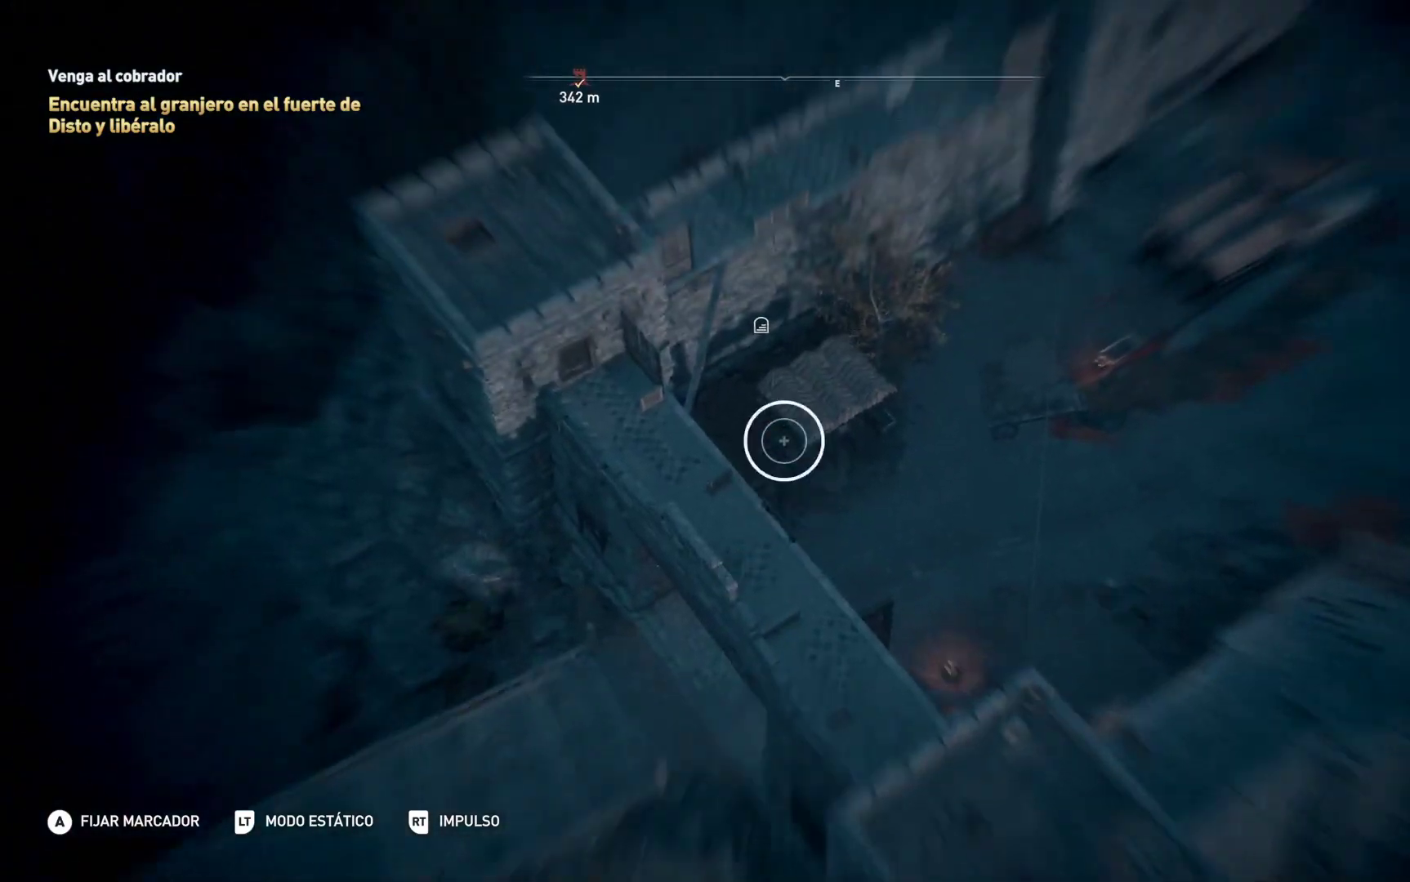
Gameplay with a controller (Xbox layout); each line is a JSON object with the inputs held at the frame after it. "events" lists button and stick changes between this image and that frame as [ms after this image, input, new state], when the widget could be followed in between.
{"buttons": ["L2"], "left_stick": "center", "right_stick": "down-left", "events": [[33, "left_stick", "center"], [300, "right_stick", "down"], [400, "right_stick", "down-left"]]}
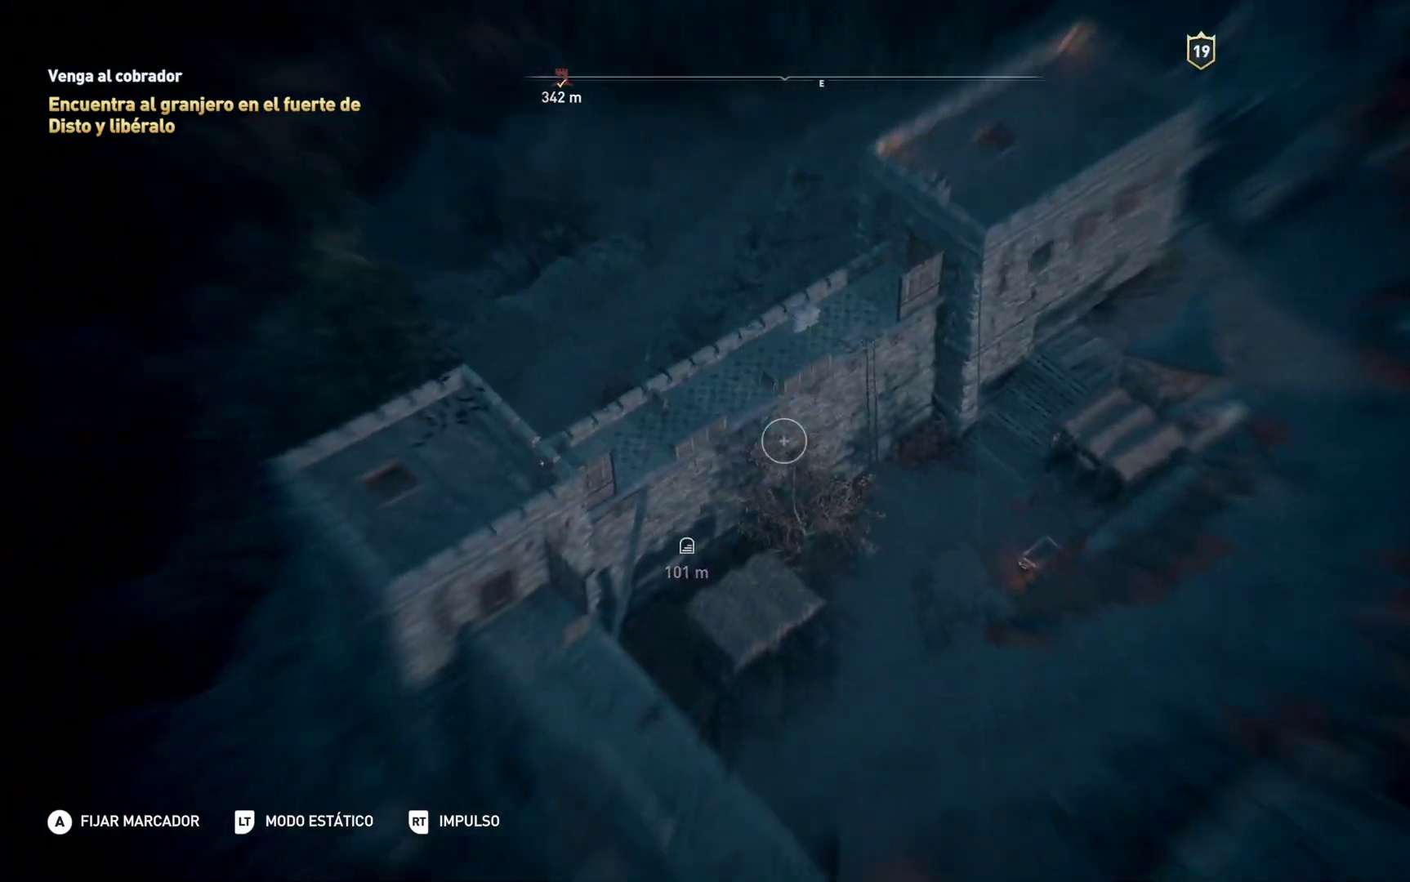
{"buttons": ["L2"], "left_stick": "center", "right_stick": "center", "events": [[267, "right_stick", "center"]]}
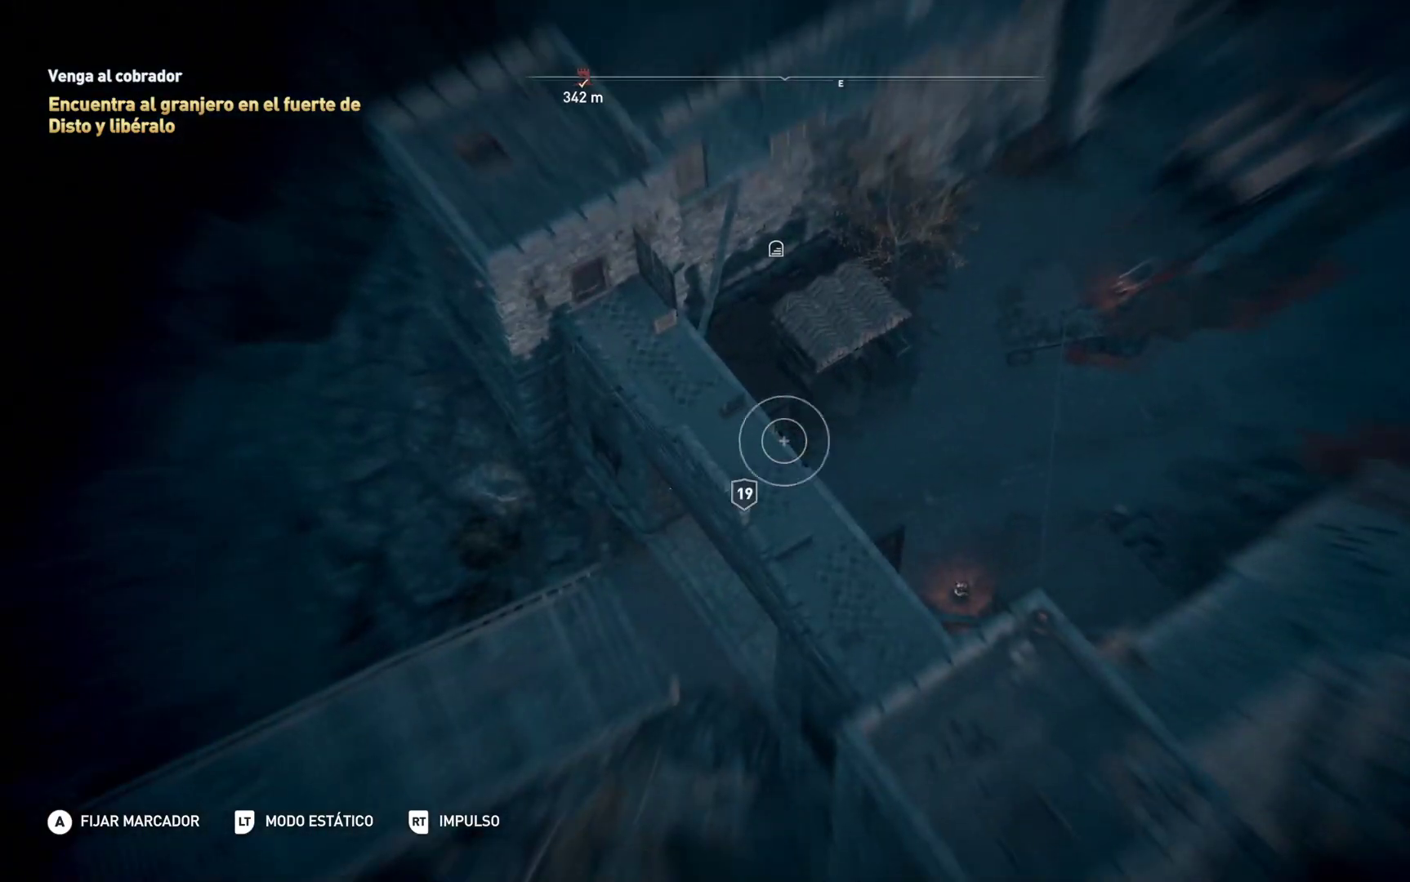
{"buttons": ["L2"], "left_stick": "center", "right_stick": "up-right", "events": [[150, "right_stick", "up"], [300, "right_stick", "up-right"]]}
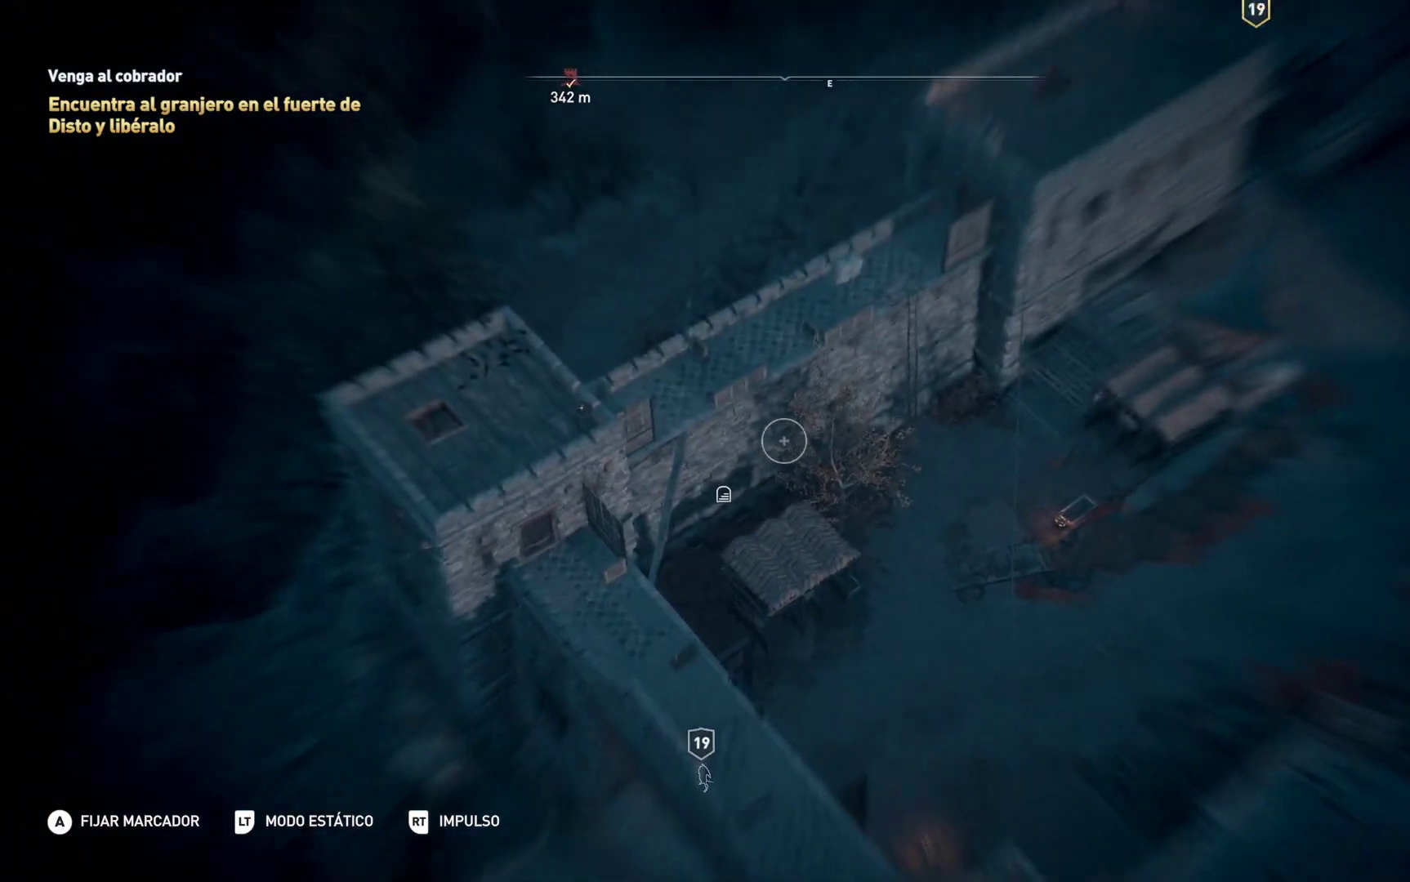
{"buttons": ["L2"], "left_stick": "center", "right_stick": "up-right", "events": []}
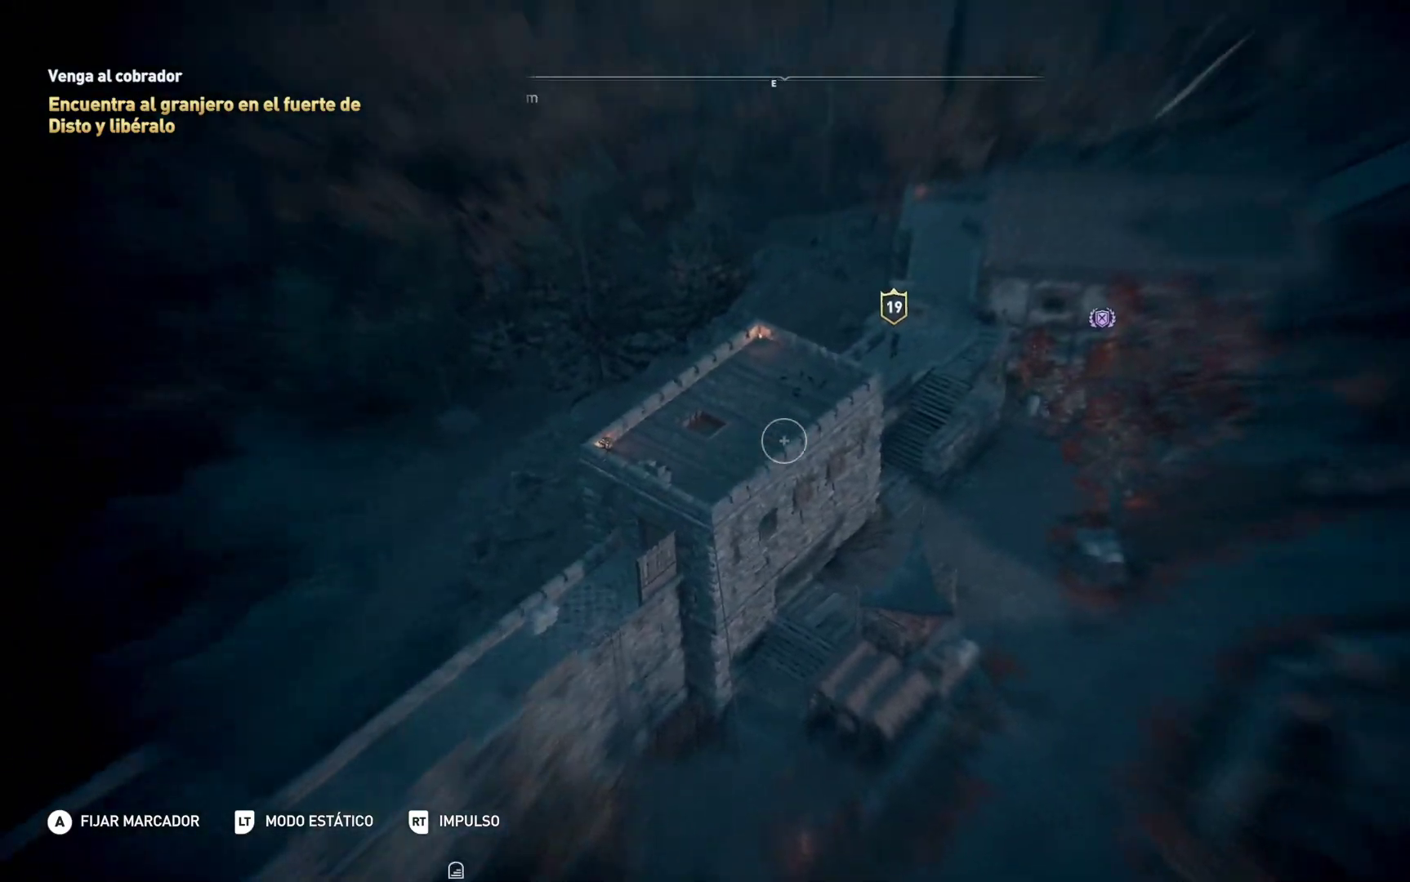
{"buttons": ["L2"], "left_stick": "center", "right_stick": "up-right", "events": []}
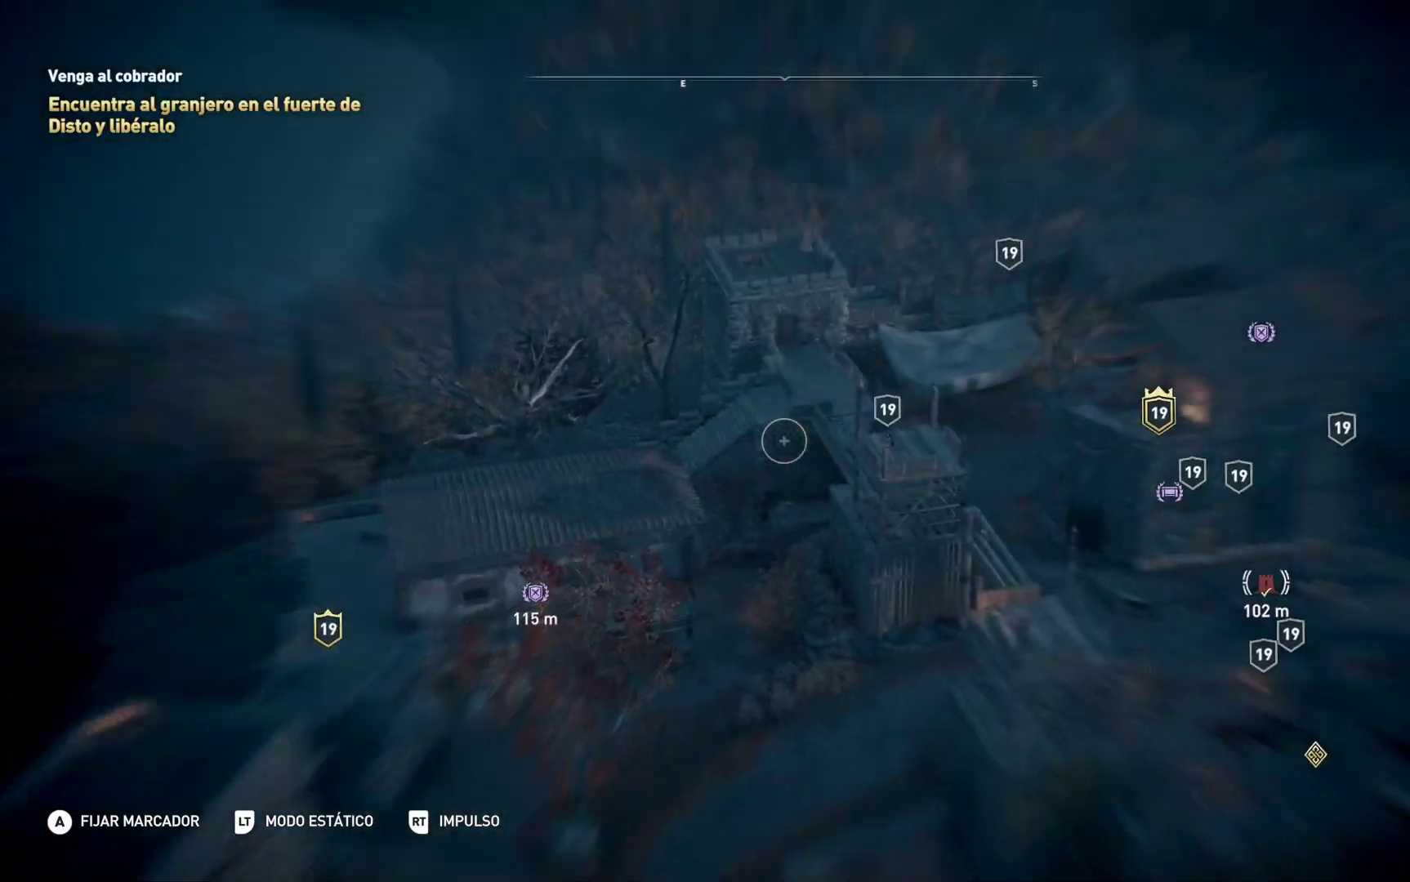
{"buttons": ["L2"], "left_stick": "center", "right_stick": "down-right", "events": [[233, "right_stick", "down-right"]]}
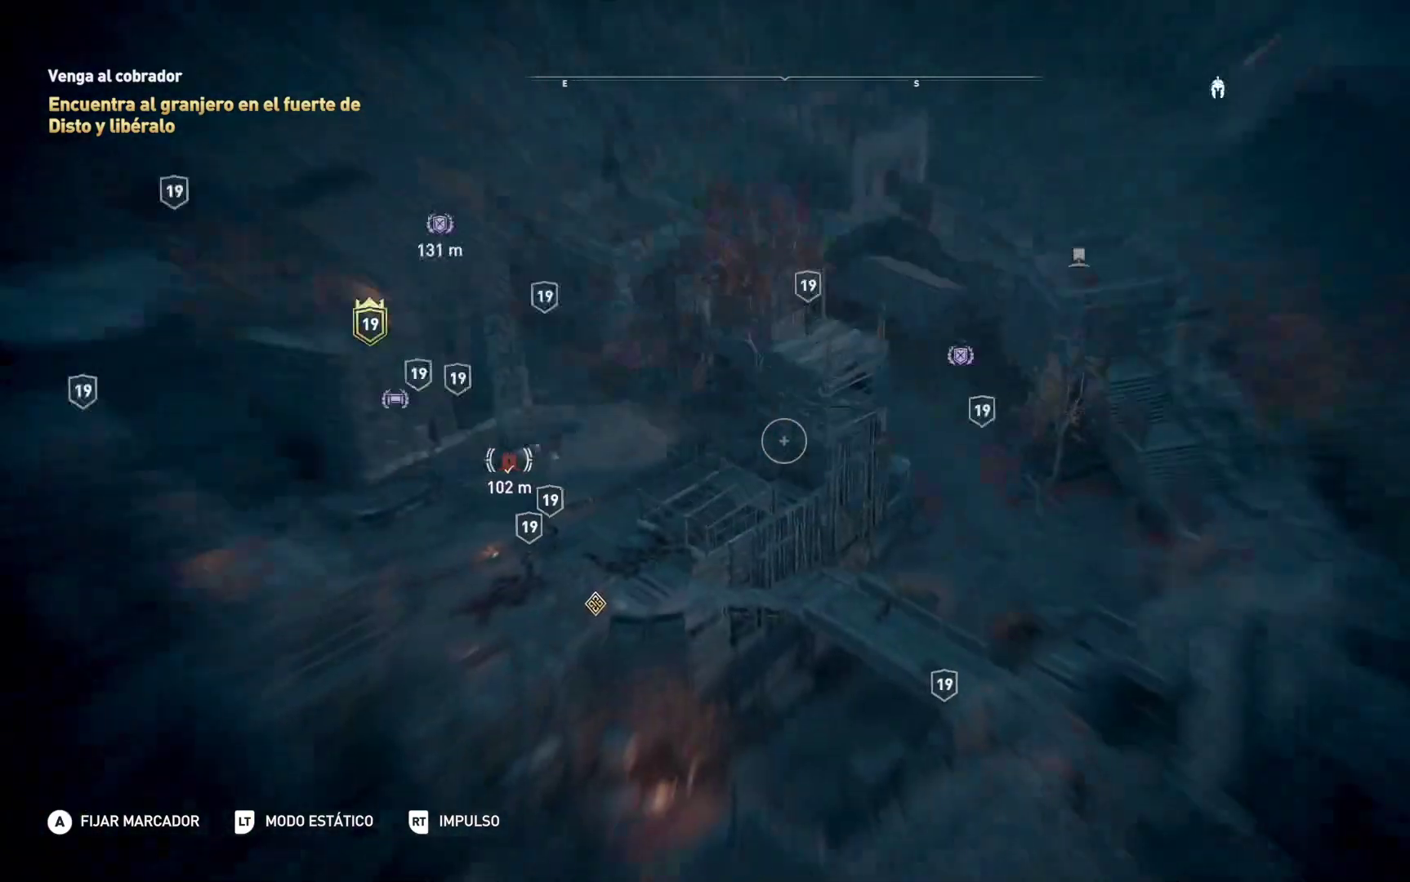
{"buttons": ["L2"], "left_stick": "center", "right_stick": "left", "events": [[200, "right_stick", "down-left"], [367, "right_stick", "left"]]}
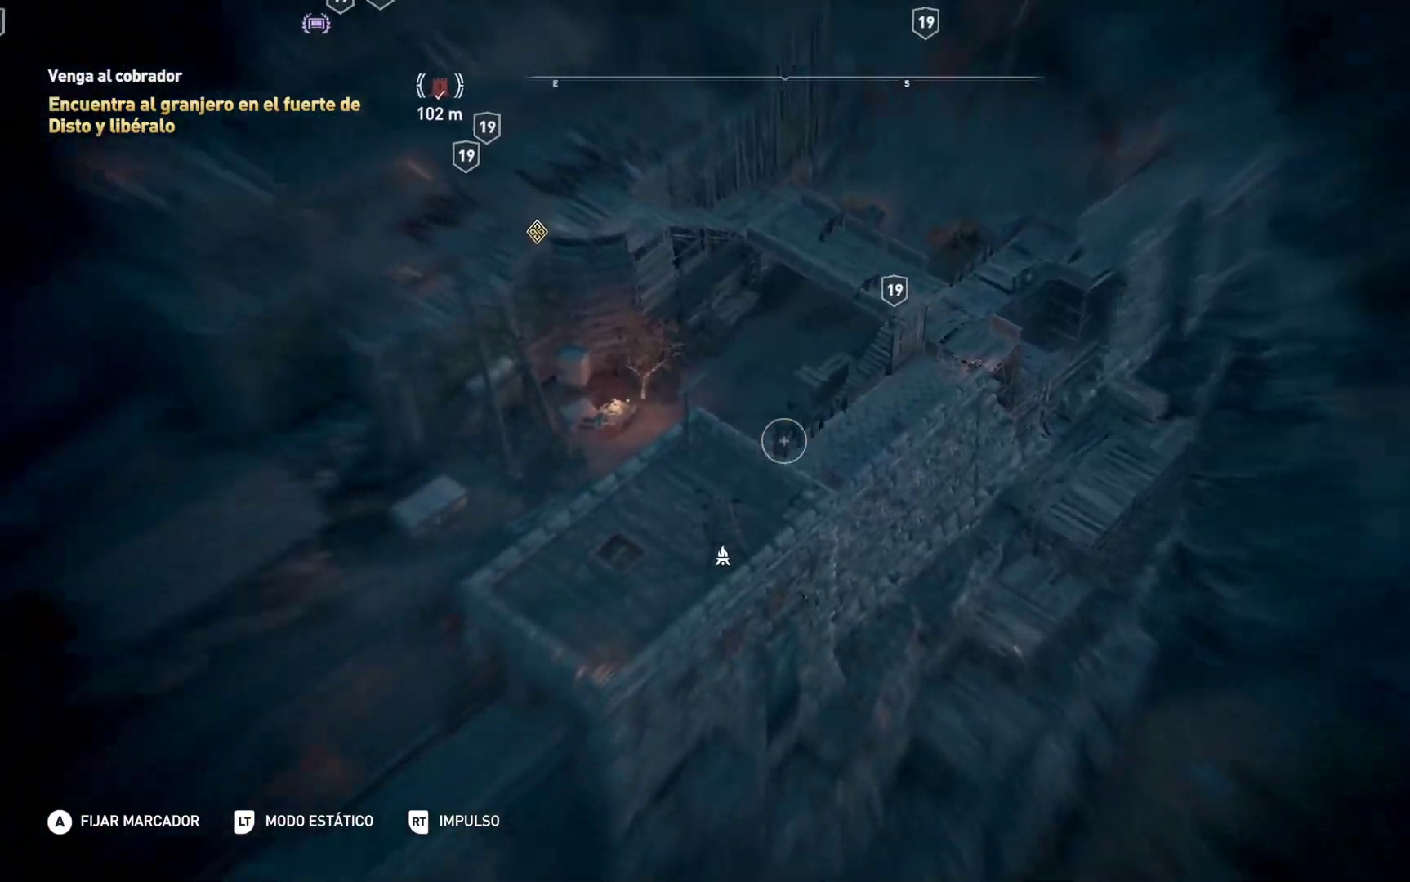
{"buttons": [], "left_stick": "center", "right_stick": "center", "events": [[83, "DPAD_UP", "down"], [183, "L2", "up"], [183, "right_stick", "center"], [267, "DPAD_UP", "up"]]}
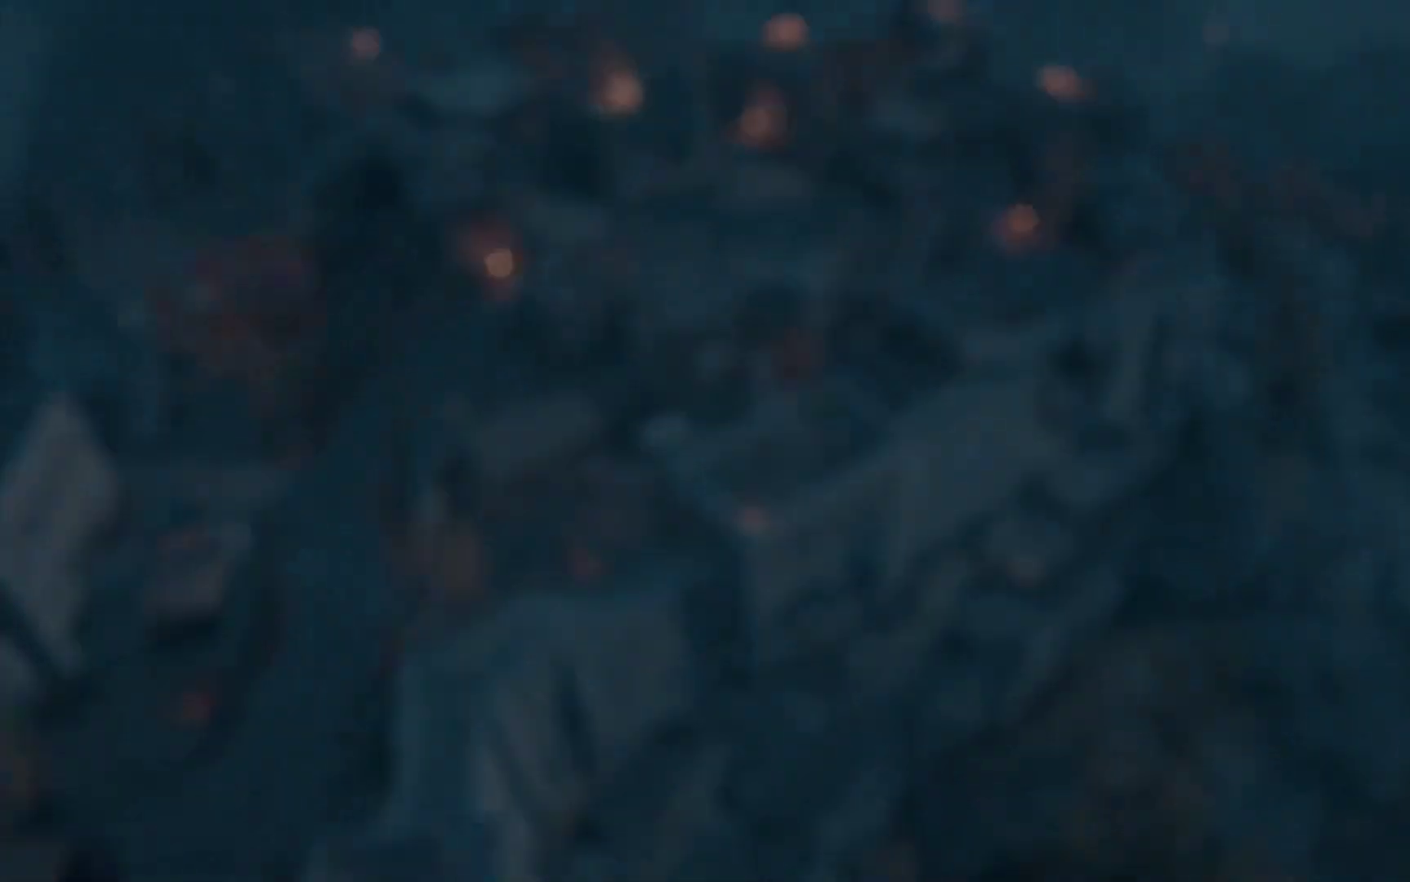
{"buttons": [], "left_stick": "up", "right_stick": "up-left", "events": [[467, "left_stick", "up"], [467, "right_stick", "up-left"]]}
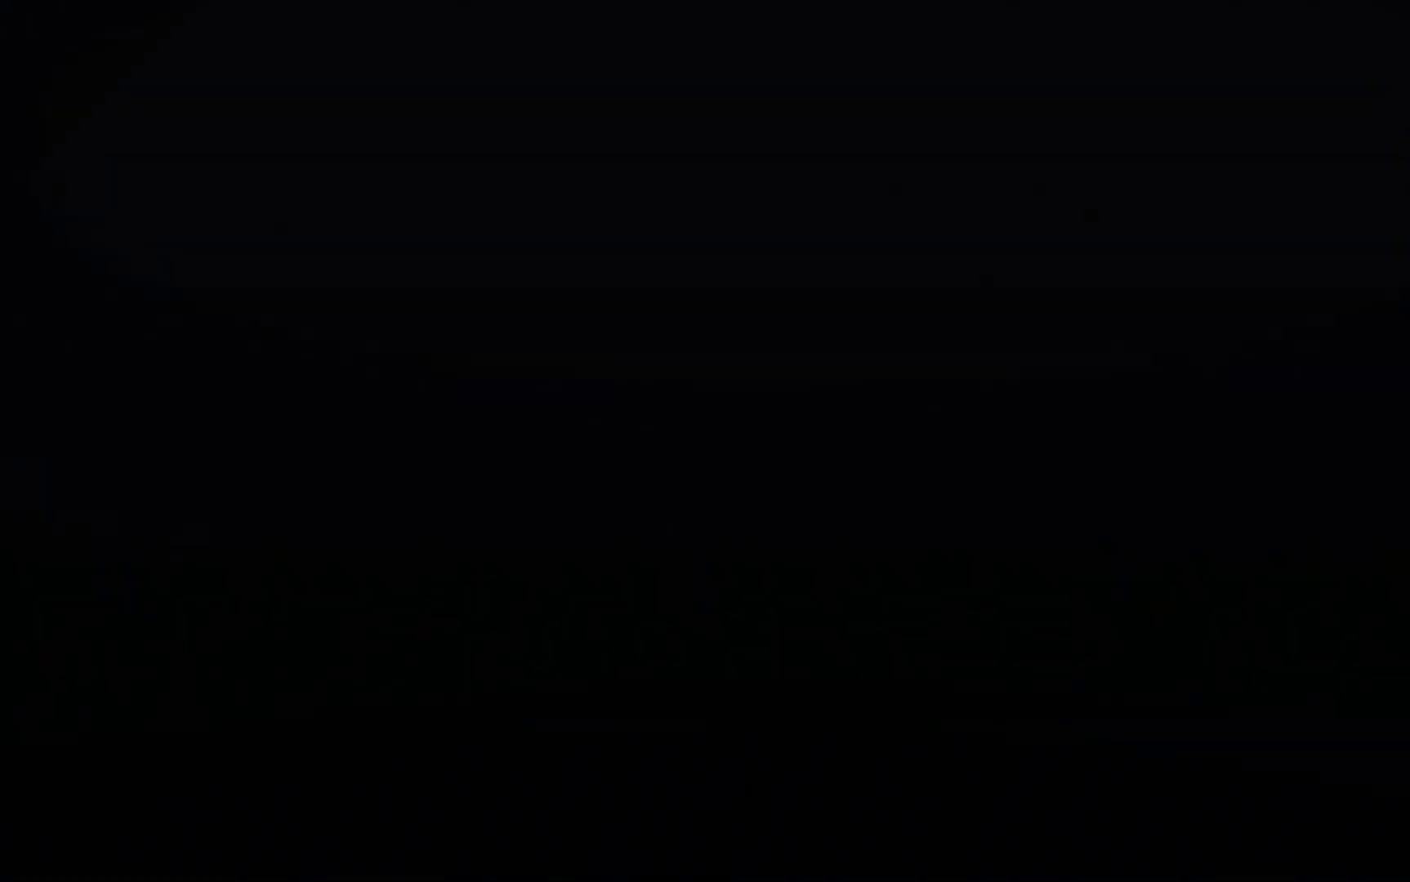
{"buttons": [], "left_stick": "up", "right_stick": "center", "events": [[350, "right_stick", "center"]]}
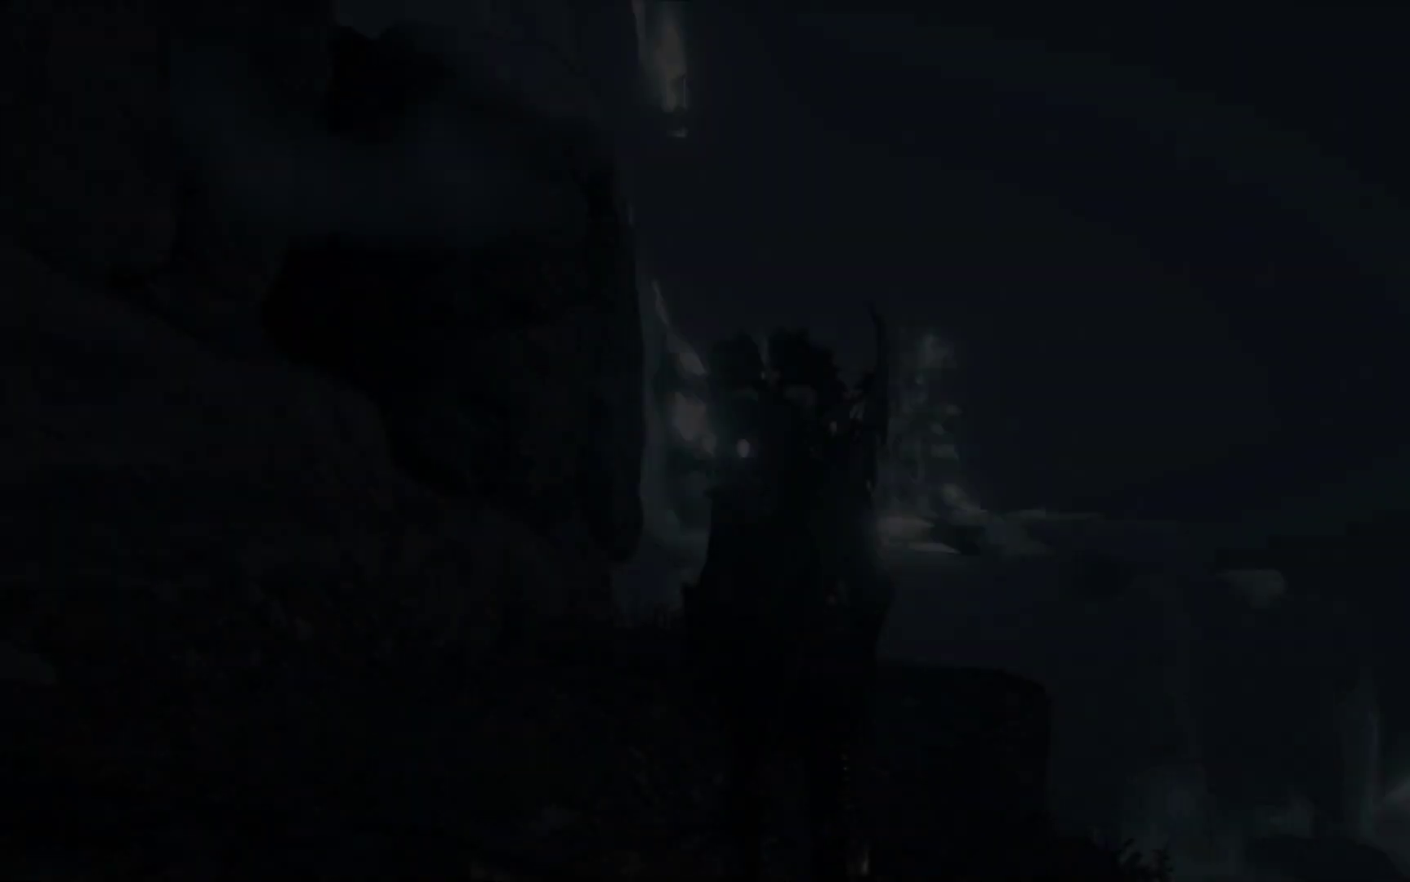
{"buttons": [], "left_stick": "up", "right_stick": "down-left", "events": [[483, "right_stick", "down-left"]]}
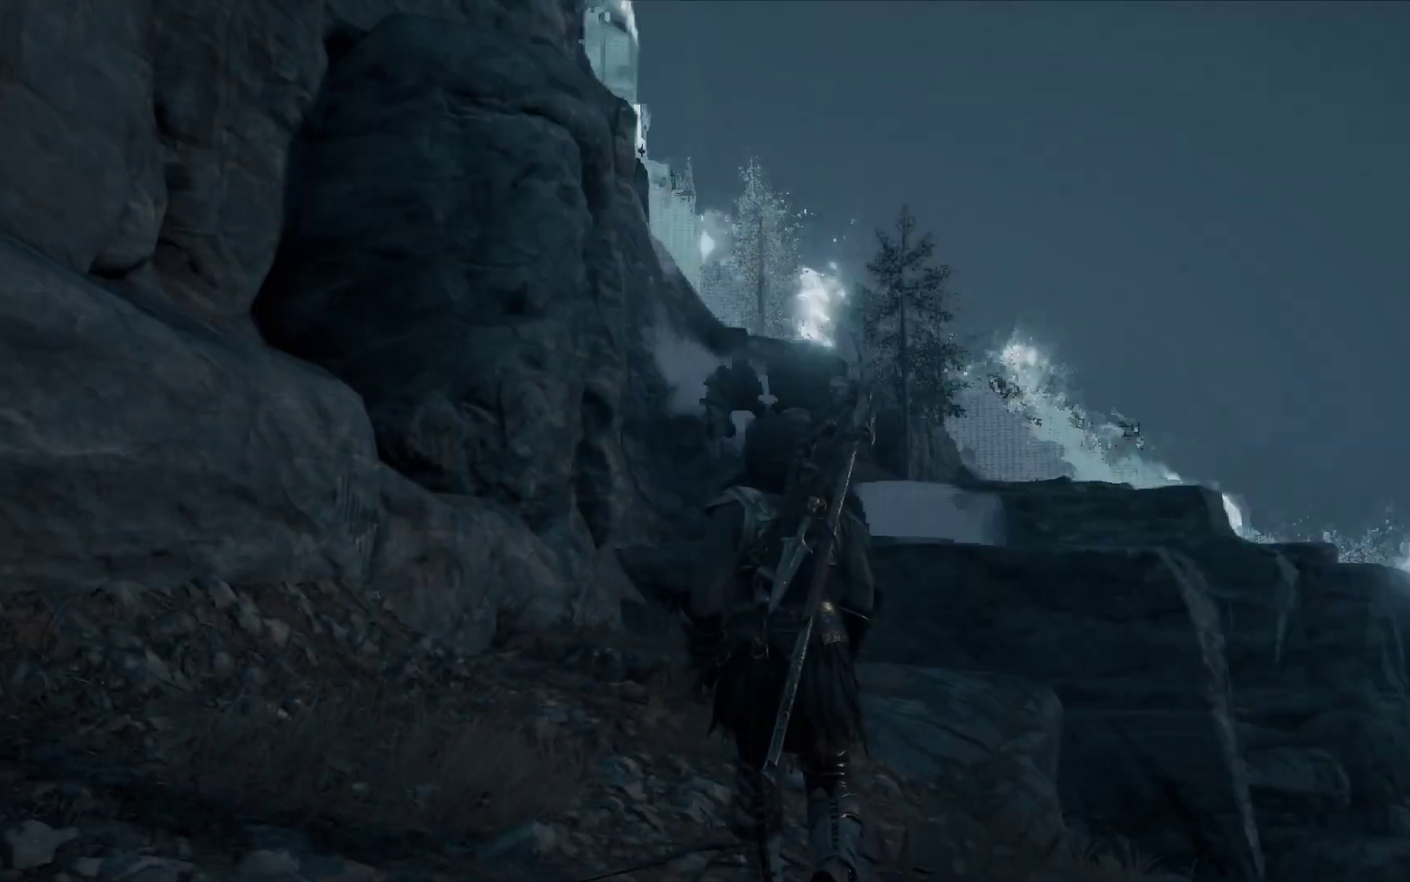
{"buttons": [], "left_stick": "up", "right_stick": "center", "events": [[250, "right_stick", "center"]]}
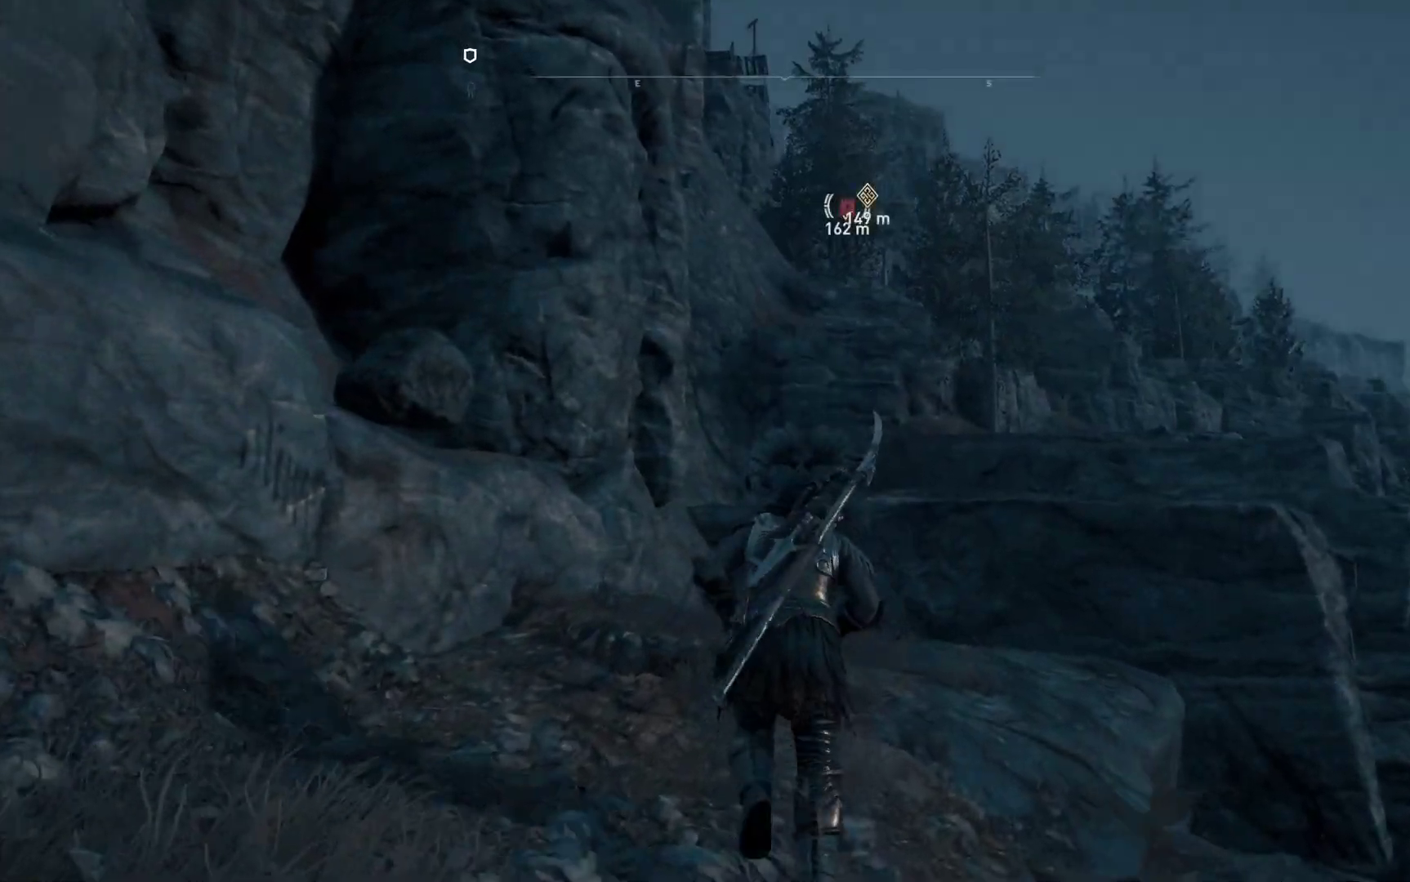
{"buttons": [], "left_stick": "up", "right_stick": "left", "events": [[483, "right_stick", "left"]]}
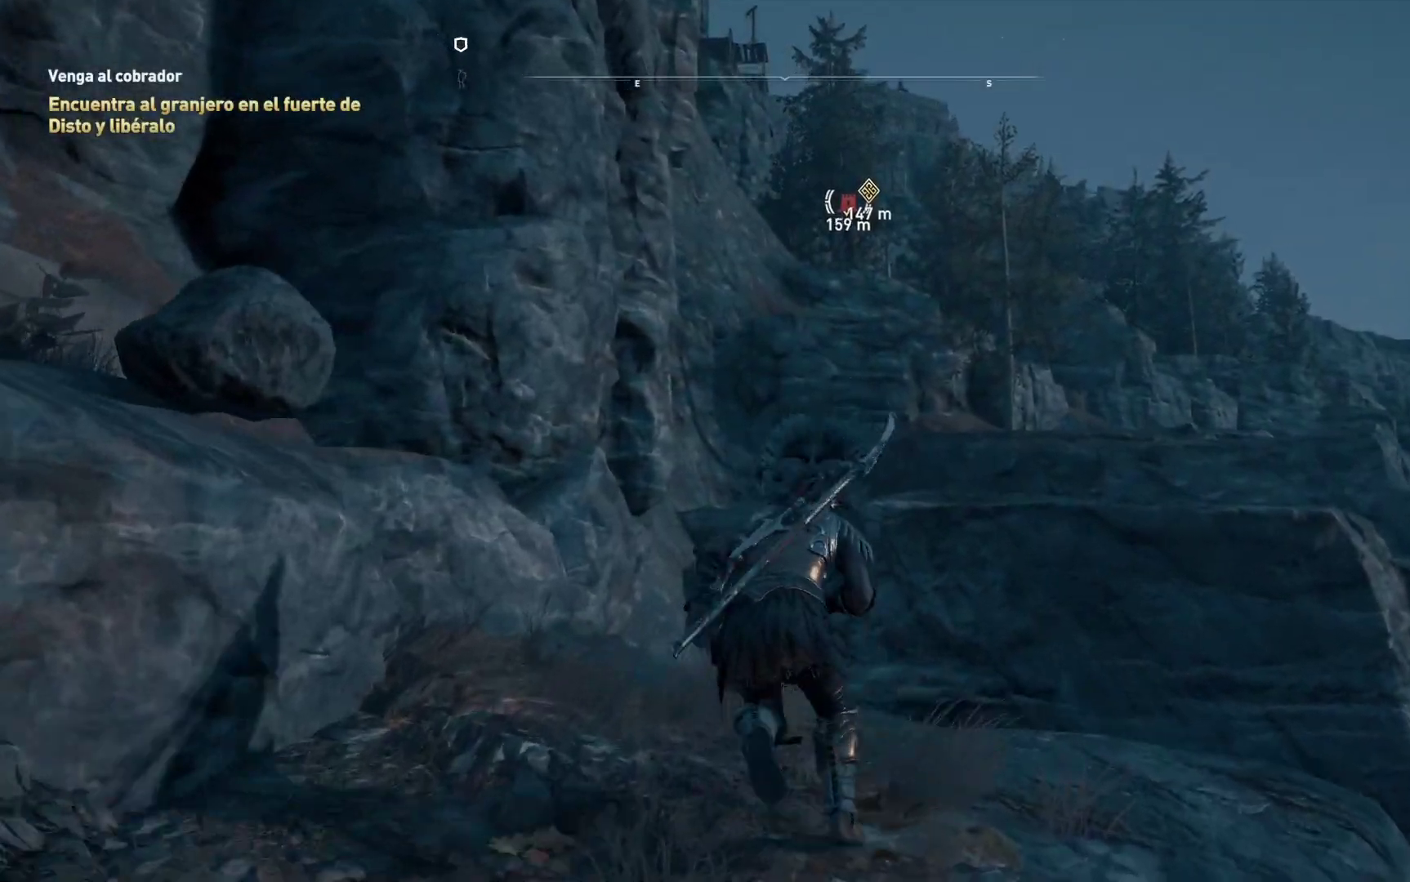
{"buttons": [], "left_stick": "up", "right_stick": "center", "events": [[50, "right_stick", "up-left"], [267, "right_stick", "left"], [367, "right_stick", "center"]]}
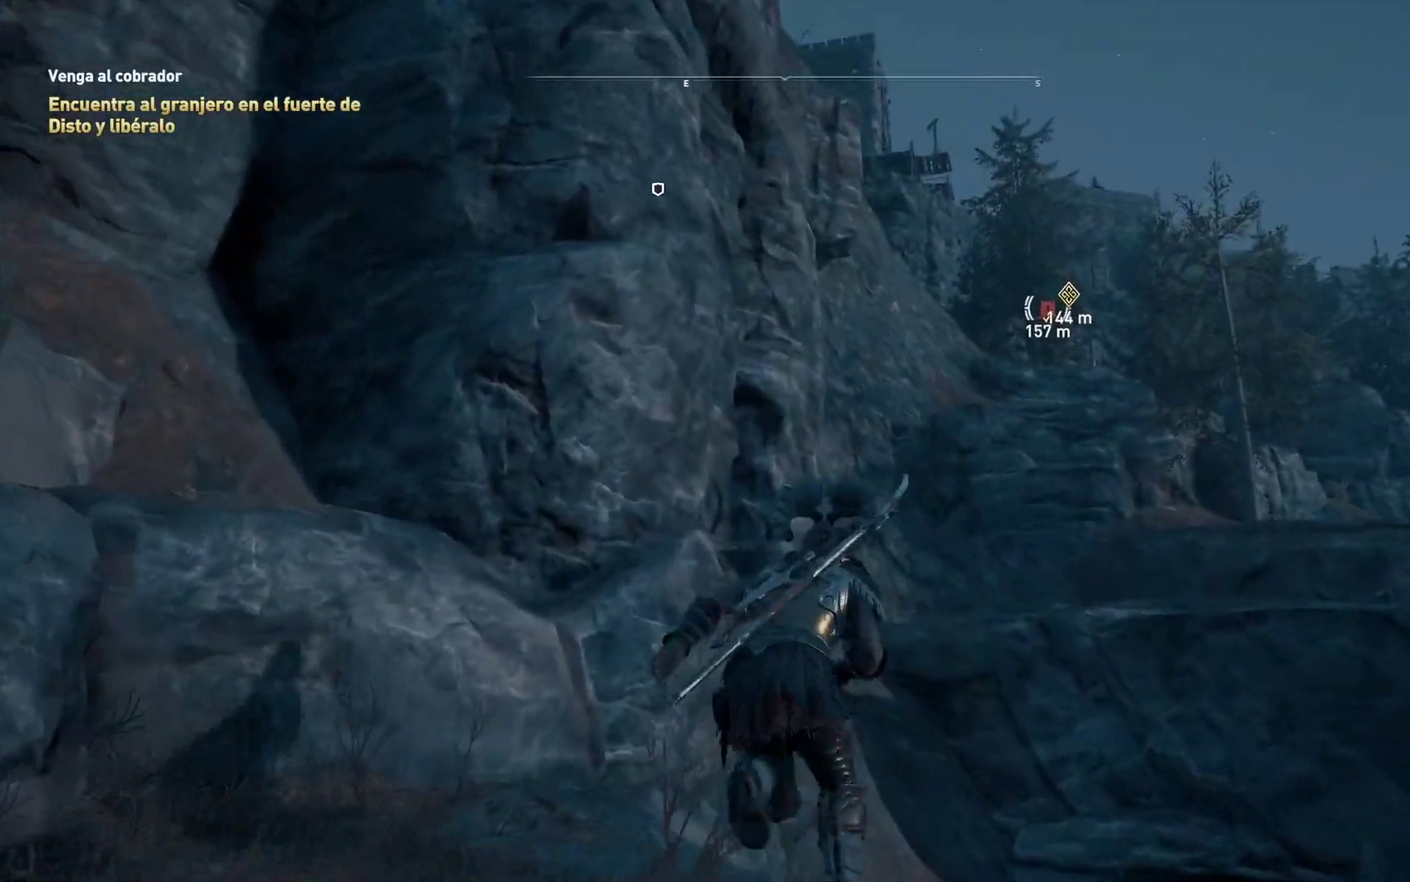
{"buttons": [], "left_stick": "up-right", "right_stick": "center", "events": [[167, "right_stick", "down"], [250, "right_stick", "down-right"], [300, "left_stick", "up-right"], [433, "right_stick", "center"]]}
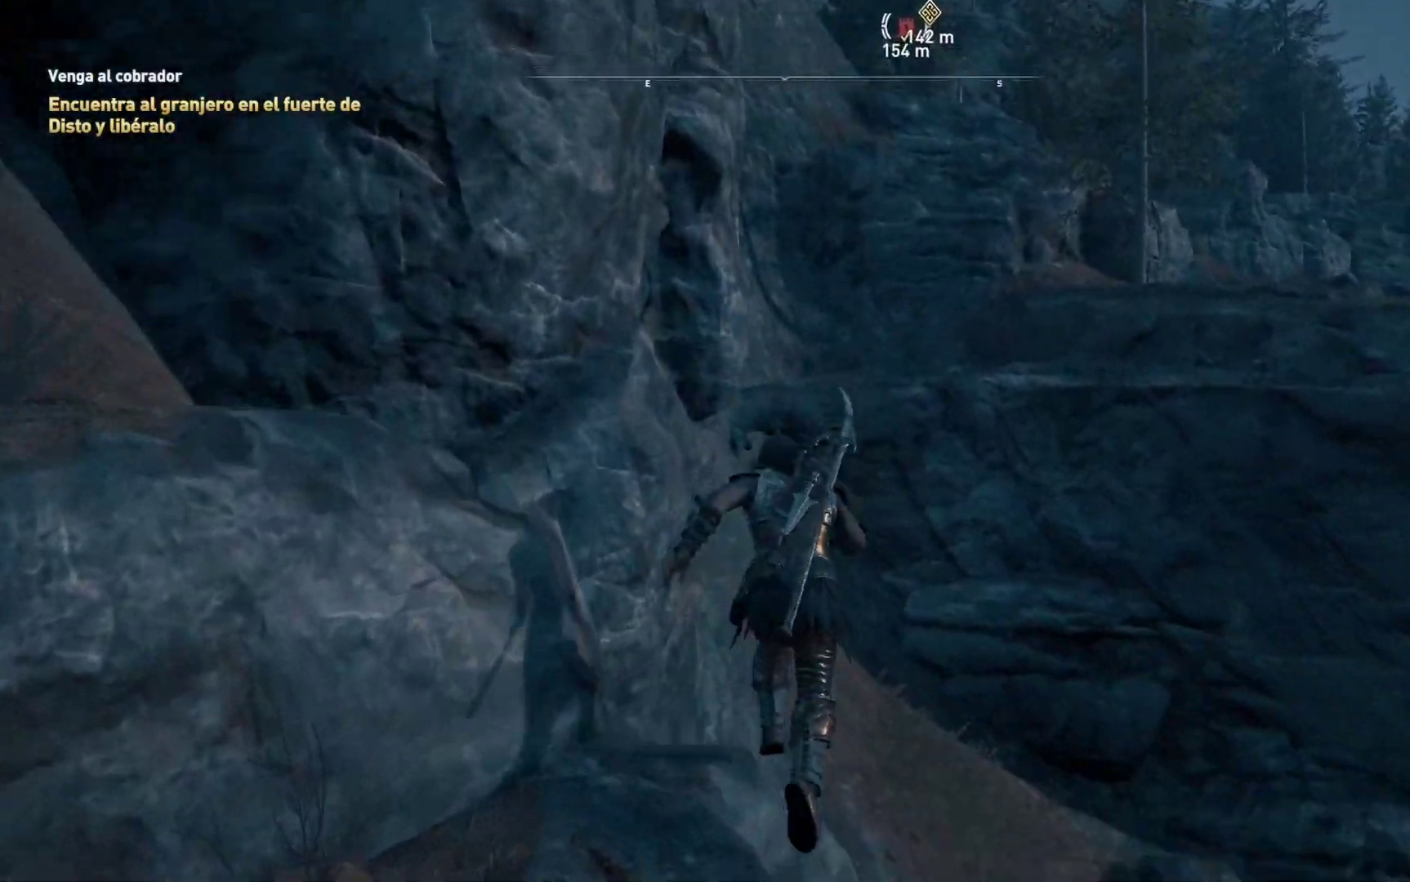
{"buttons": [], "left_stick": "up-right", "right_stick": "center", "events": [[167, "left_stick", "up"], [300, "left_stick", "up-right"]]}
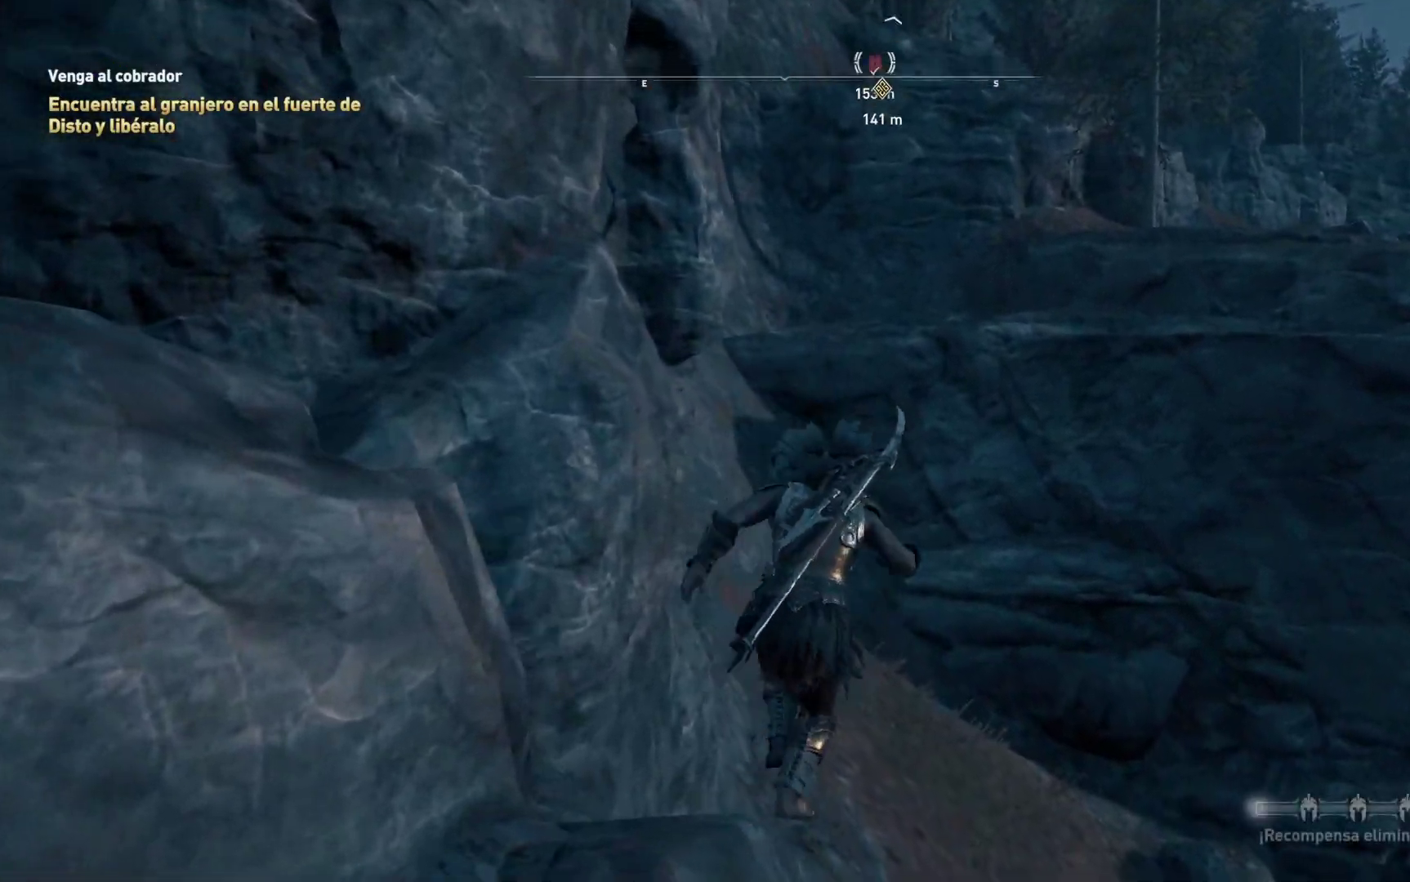
{"buttons": ["A"], "left_stick": "up-right", "right_stick": "center", "events": [[183, "A", "down"]]}
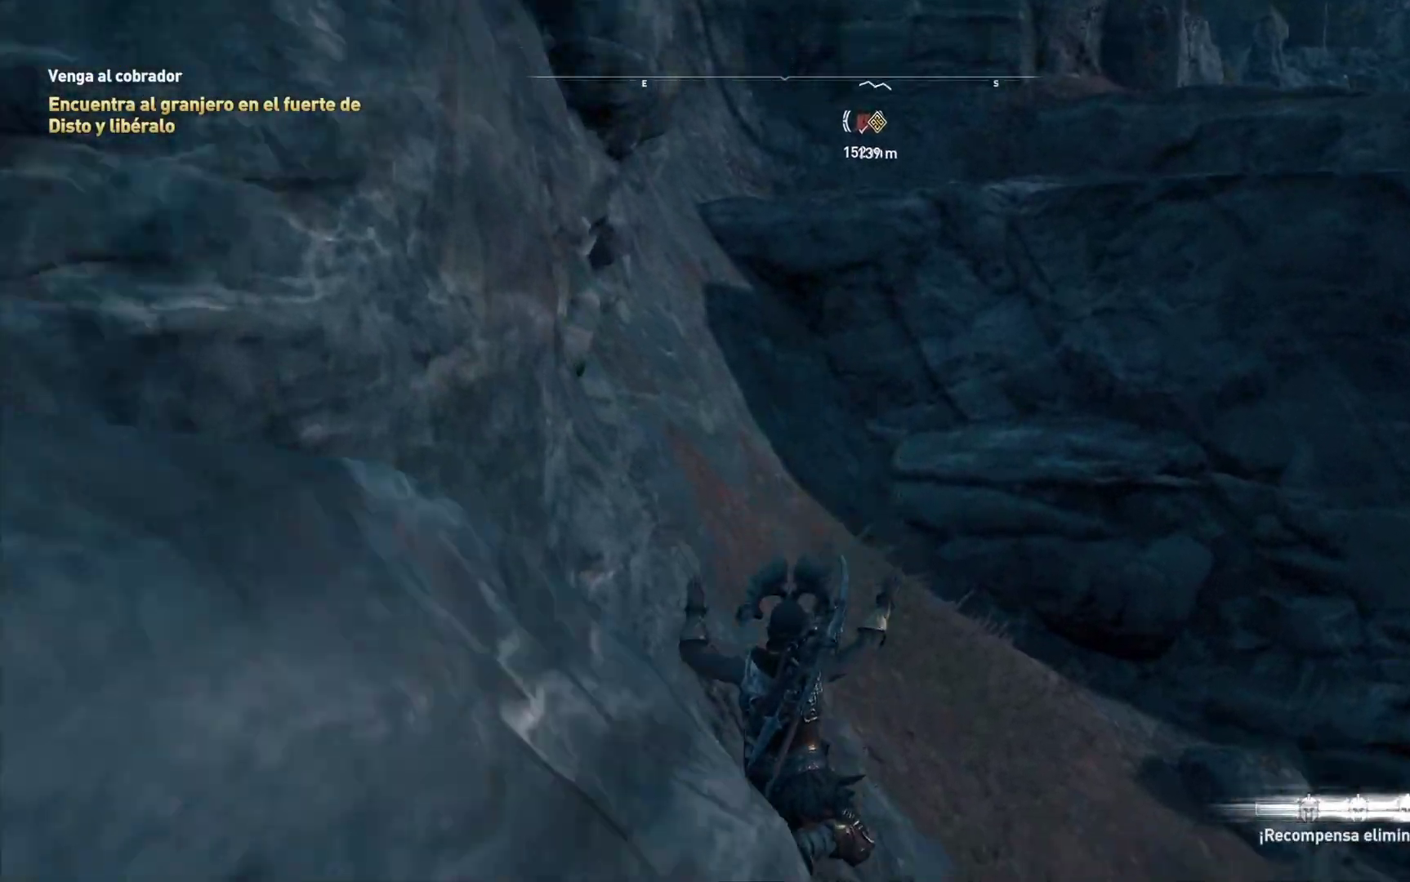
{"buttons": ["A"], "left_stick": "up-right", "right_stick": "center", "events": []}
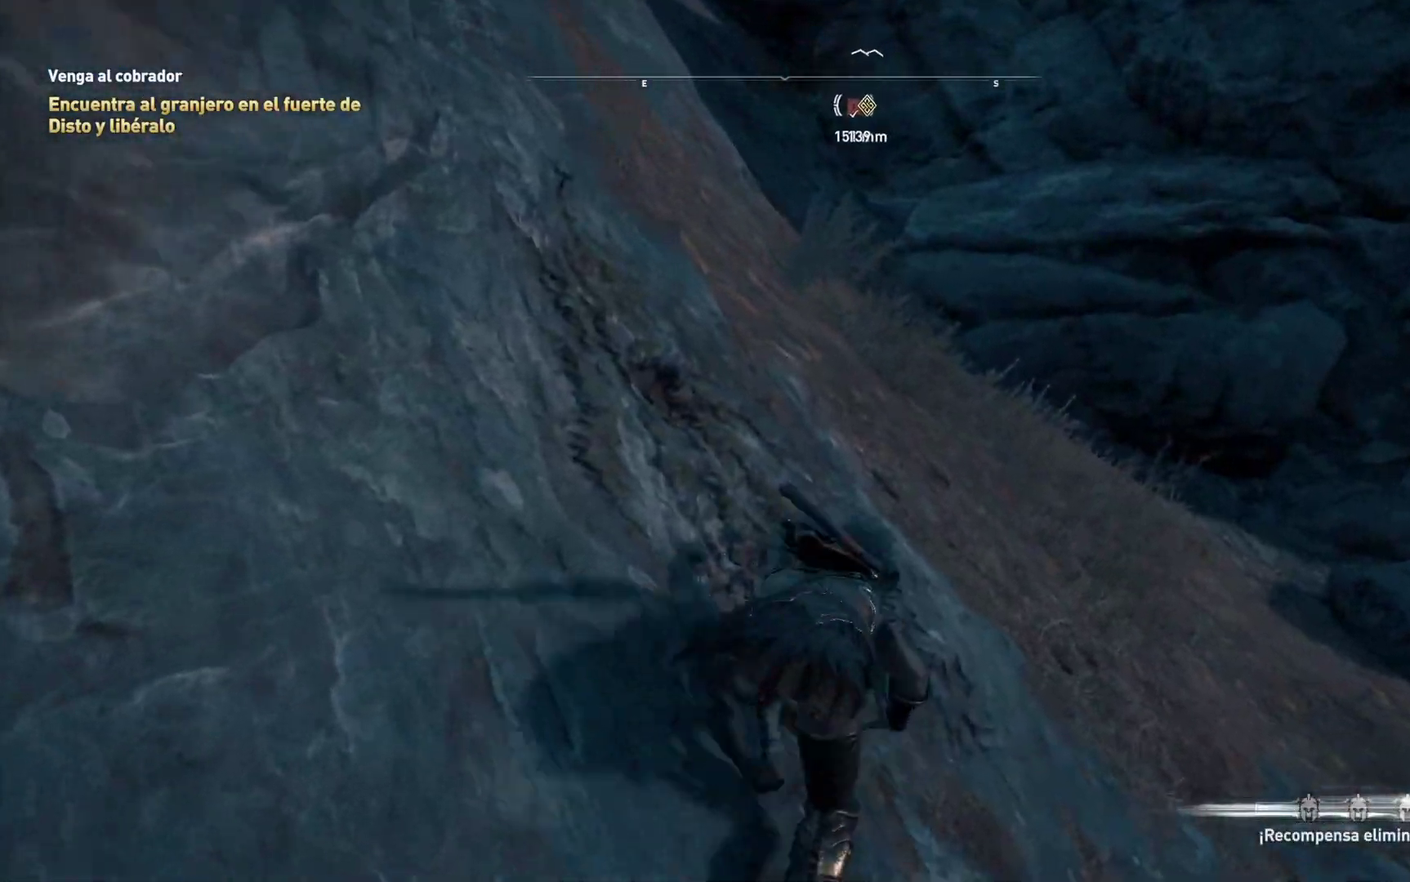
{"buttons": ["A"], "left_stick": "up", "right_stick": "center", "events": [[217, "left_stick", "up"]]}
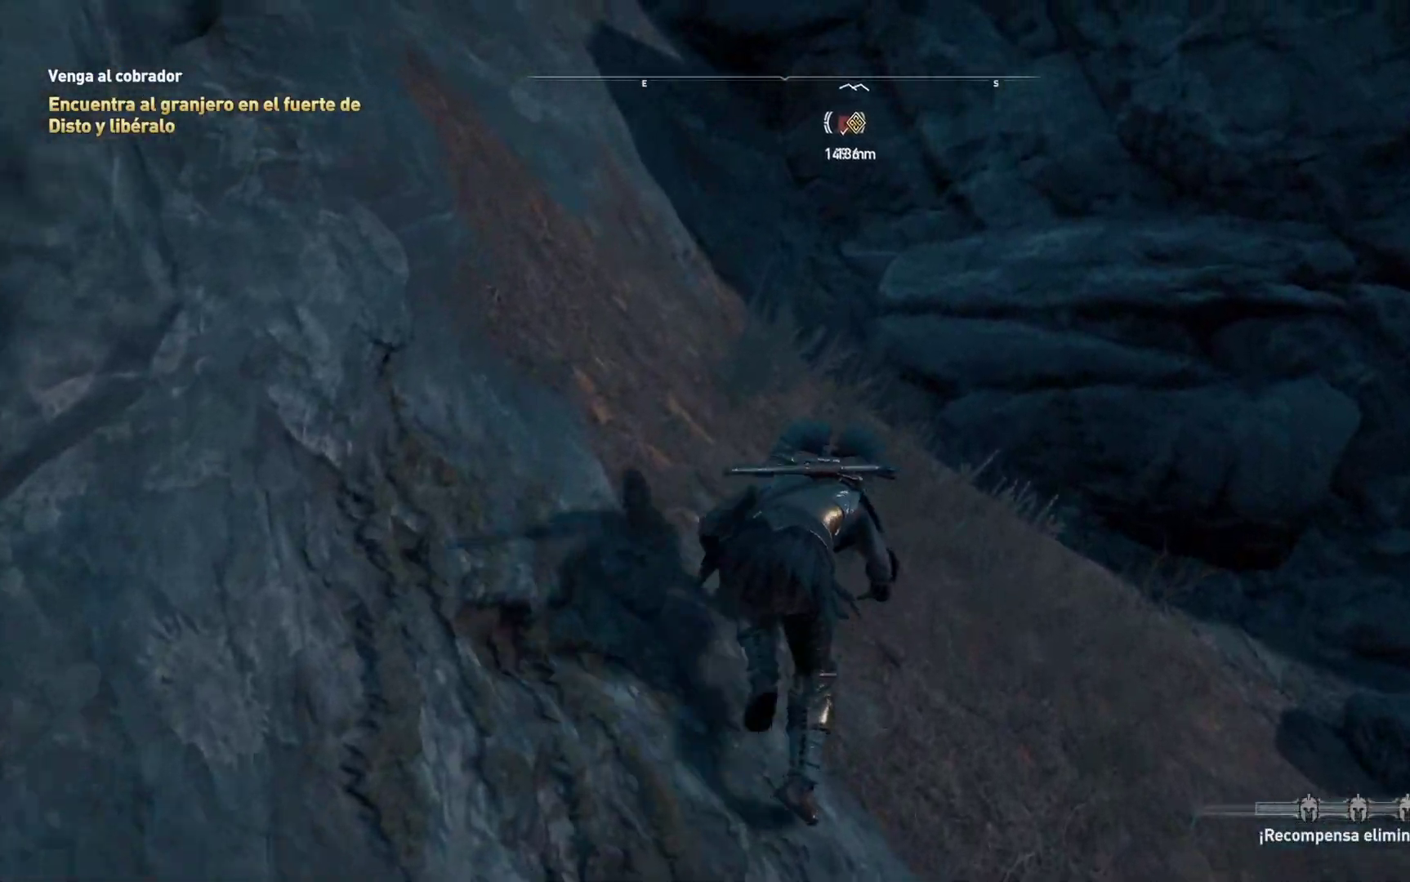
{"buttons": ["A"], "left_stick": "up", "right_stick": "center", "events": []}
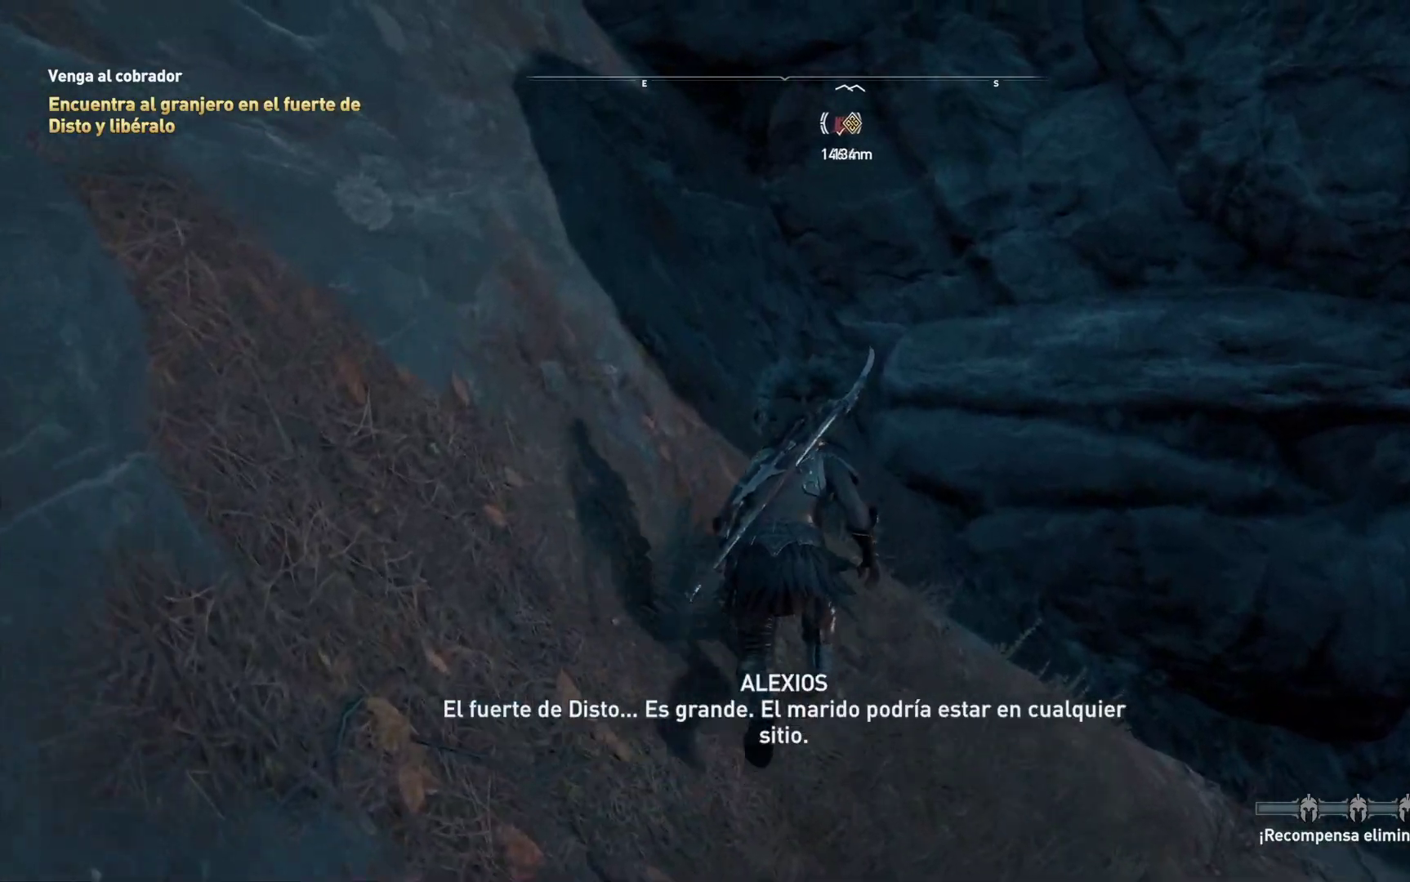
{"buttons": ["A"], "left_stick": "up-right", "right_stick": "center", "events": [[433, "left_stick", "up-right"]]}
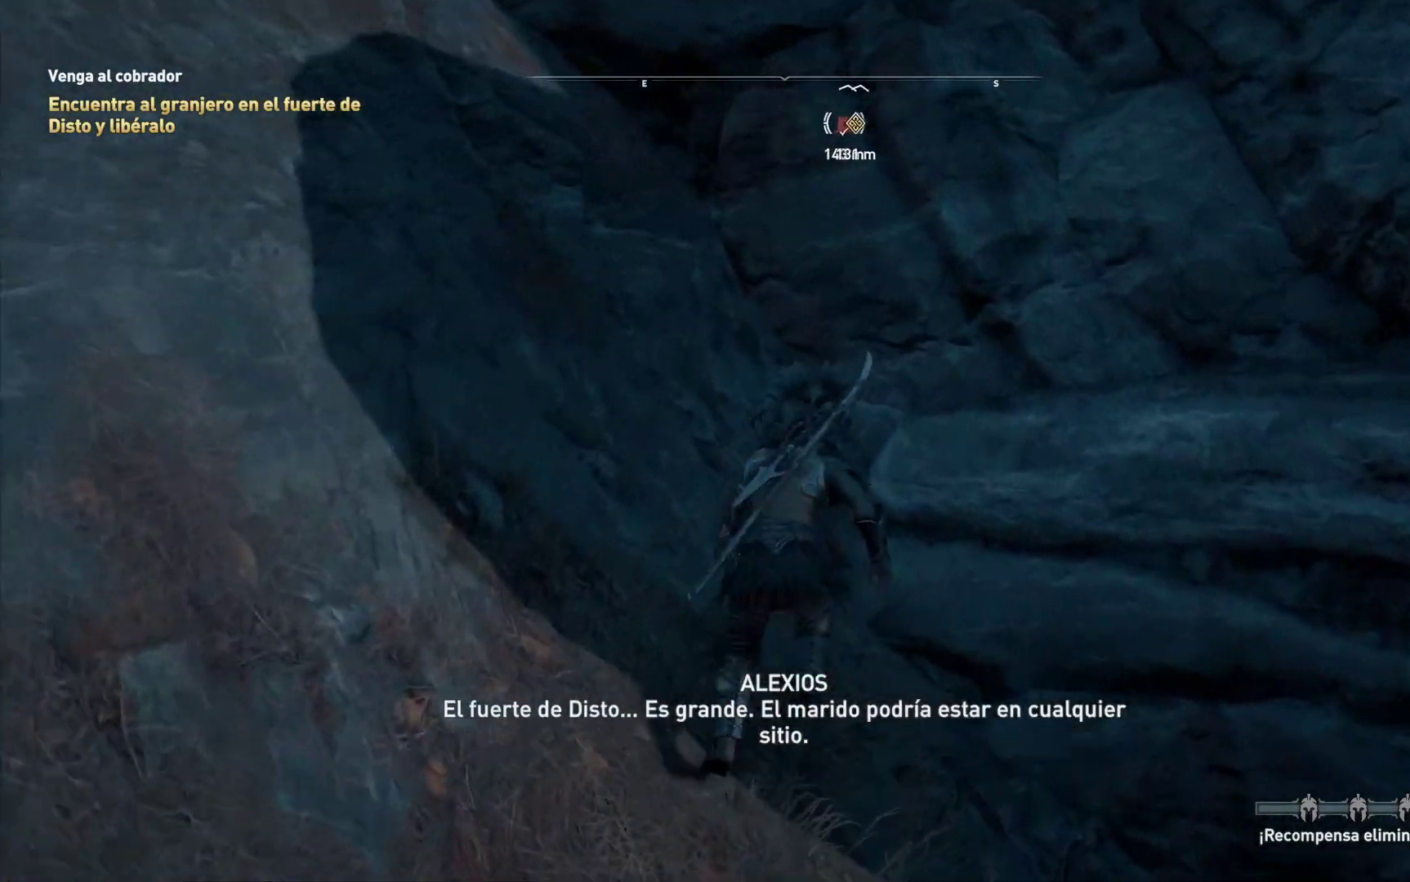
{"buttons": ["A"], "left_stick": "up", "right_stick": "center", "events": [[350, "left_stick", "up"]]}
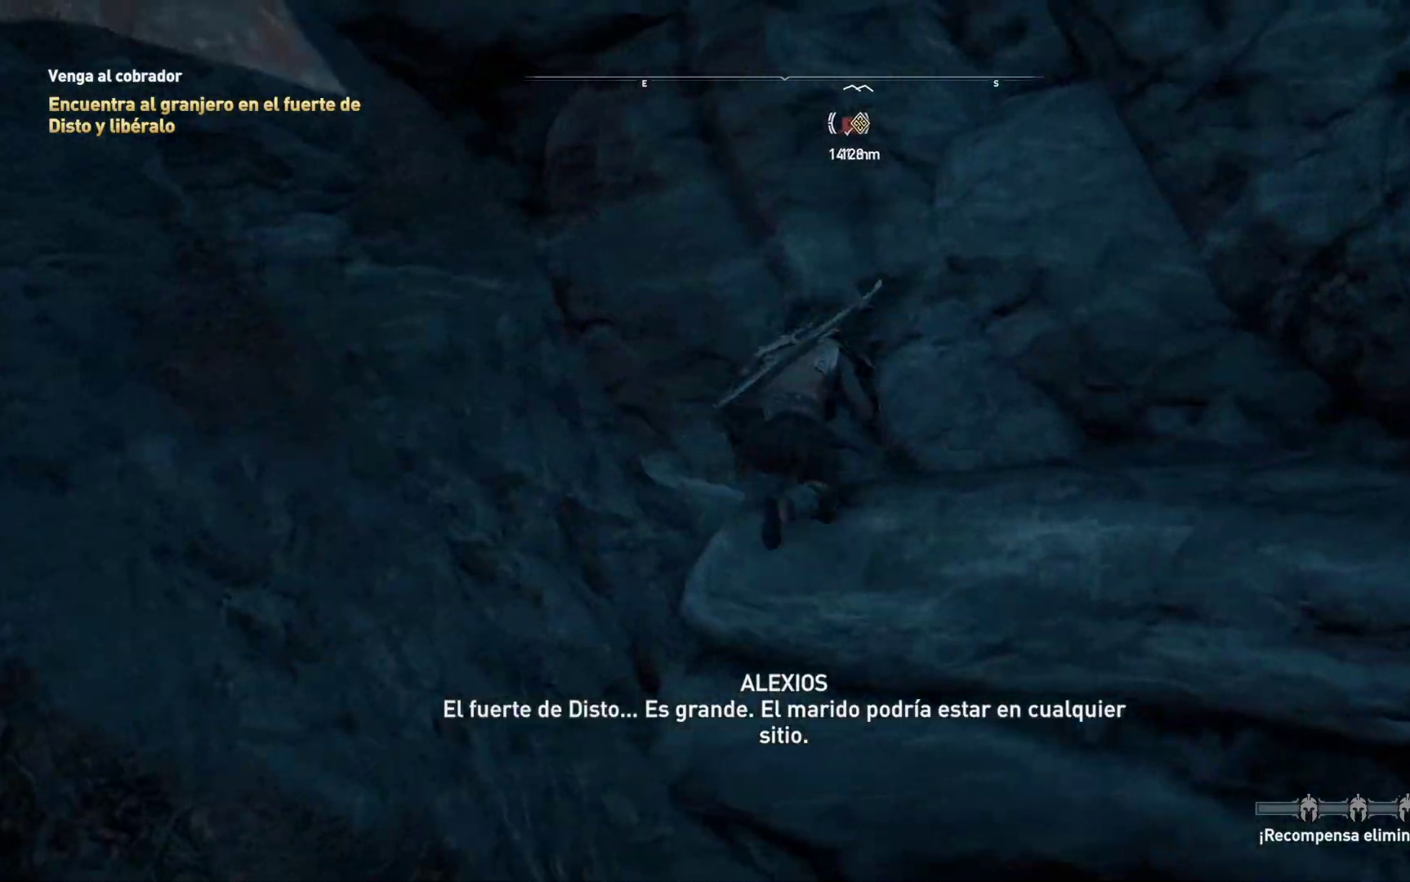
{"buttons": ["A"], "left_stick": "up", "right_stick": "center"}
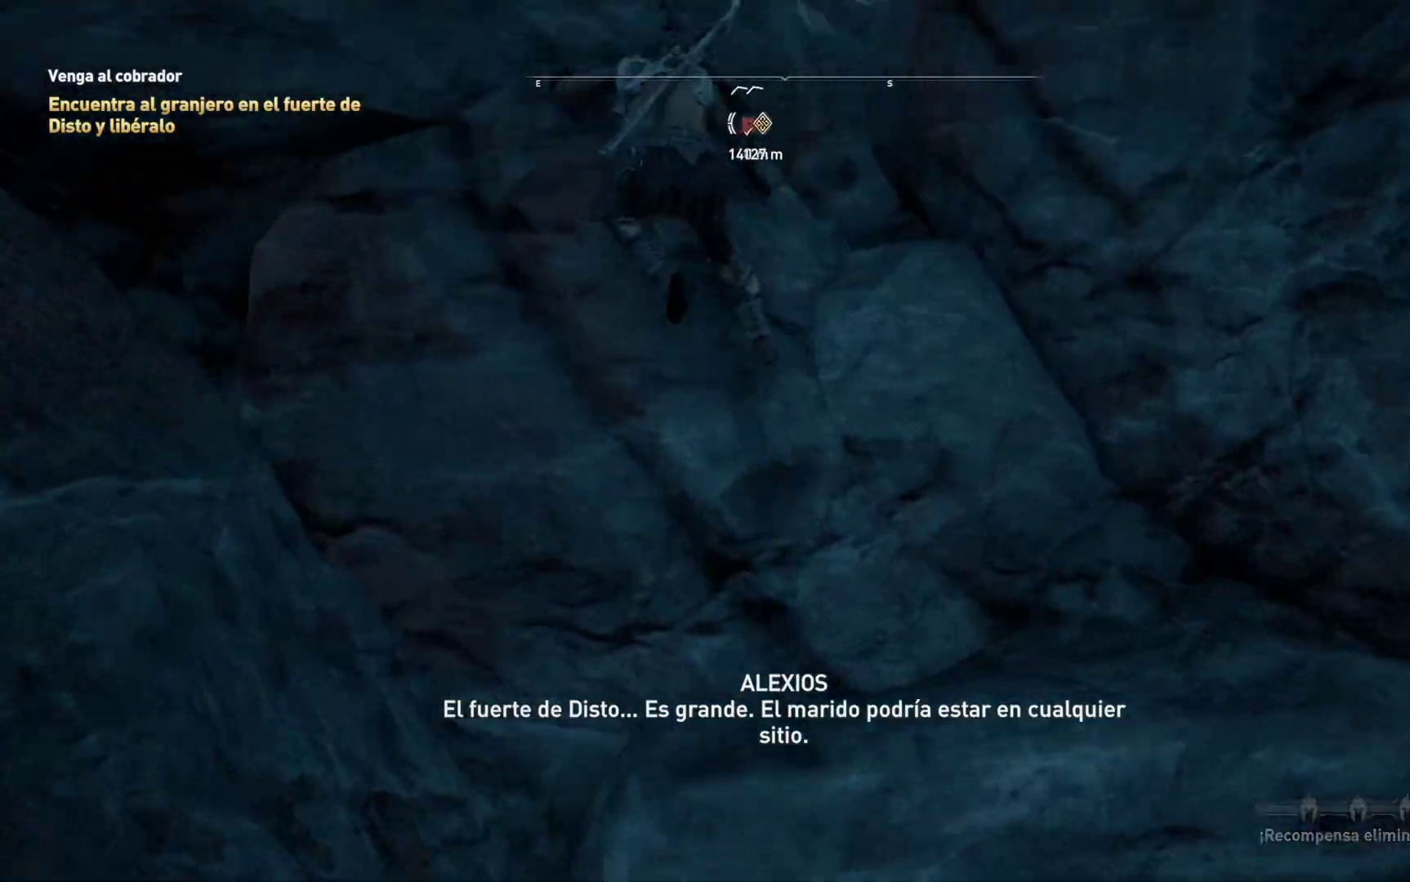
{"buttons": ["A"], "left_stick": "up", "right_stick": "center", "events": []}
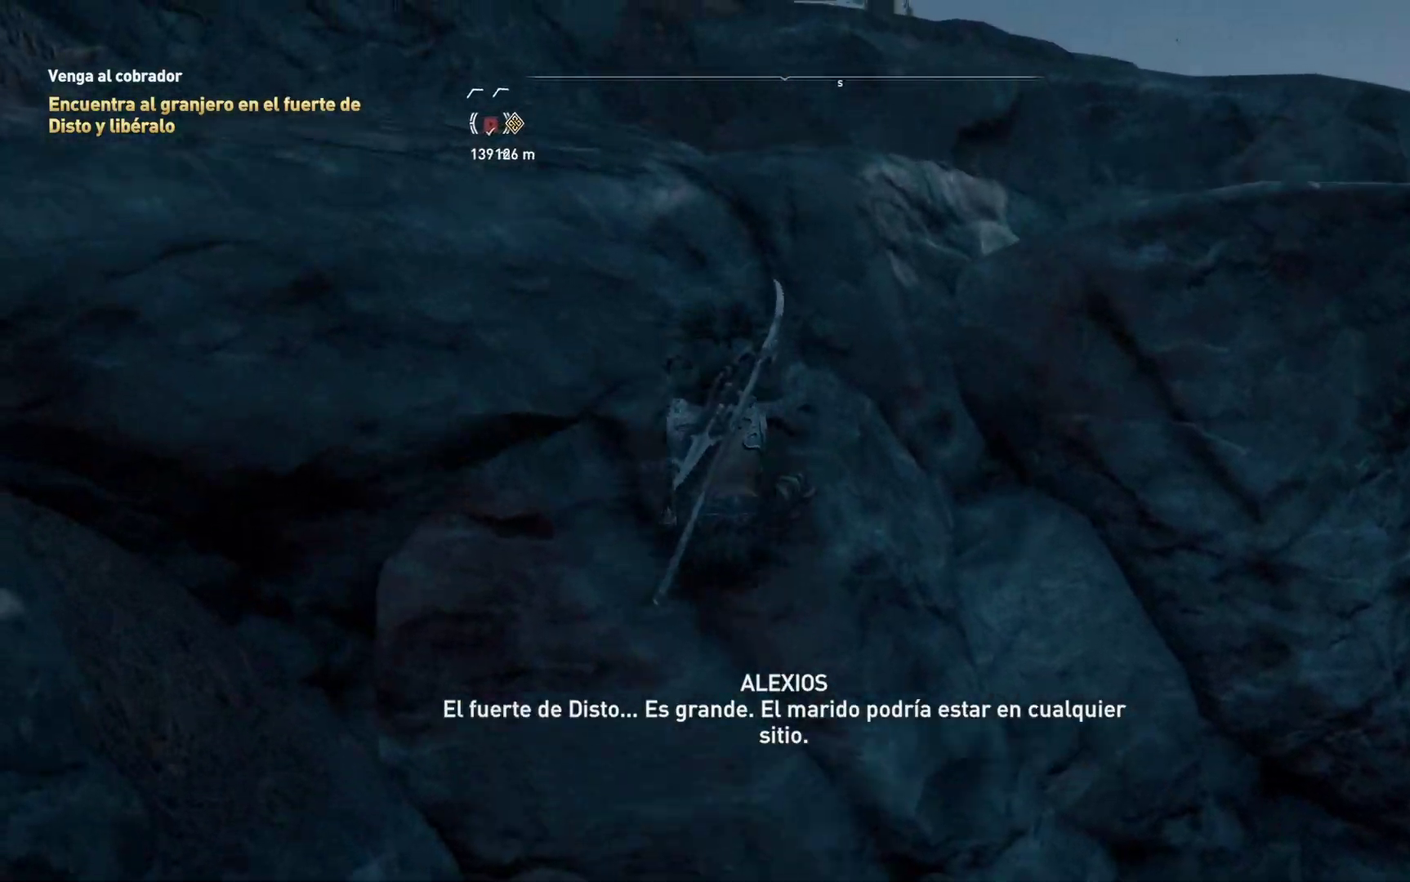
{"buttons": ["A"], "left_stick": "up", "right_stick": "center", "events": []}
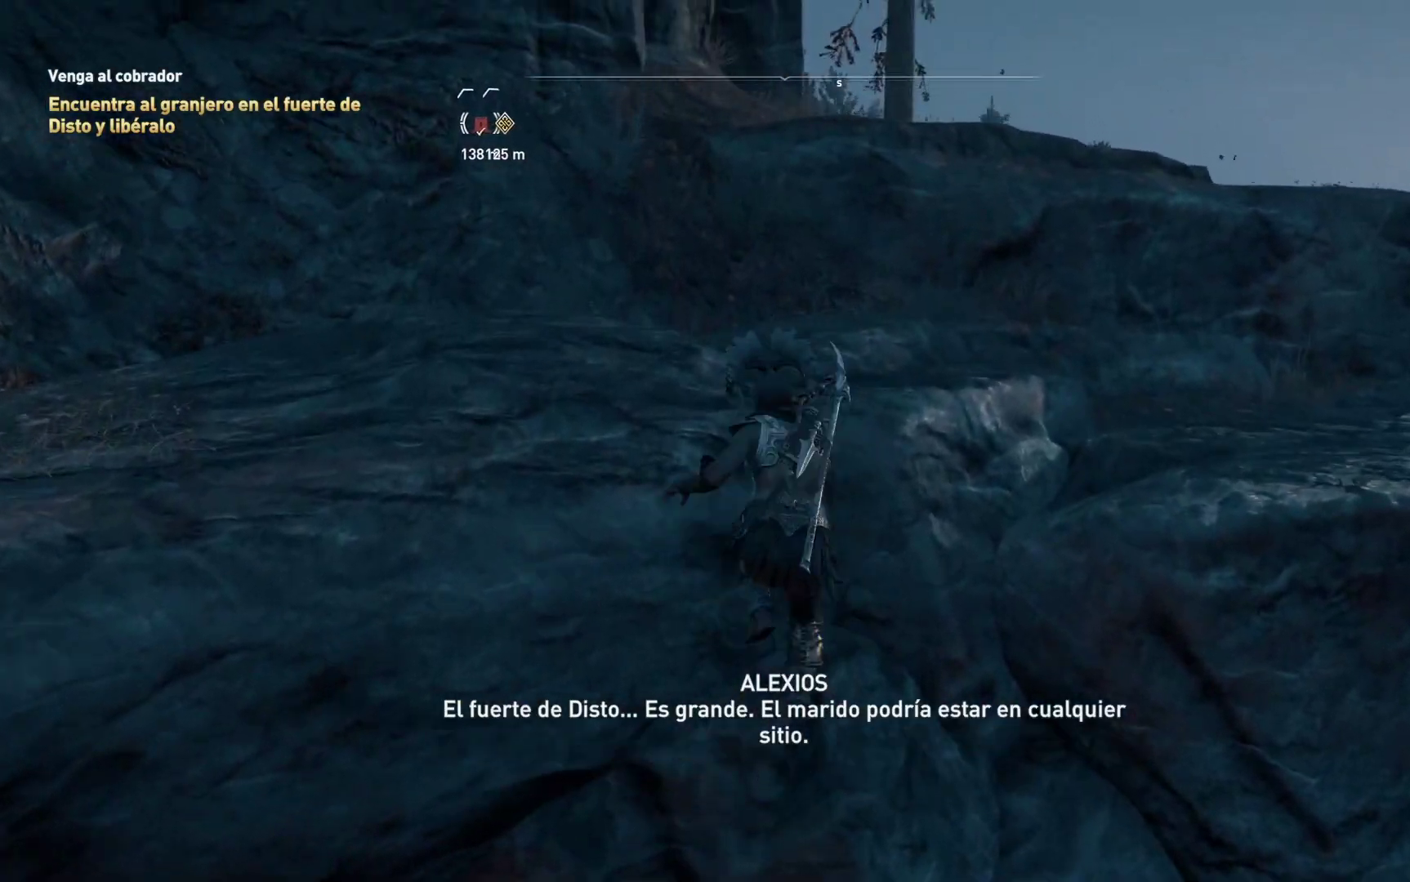
{"buttons": ["A"], "left_stick": "up", "right_stick": "center", "events": []}
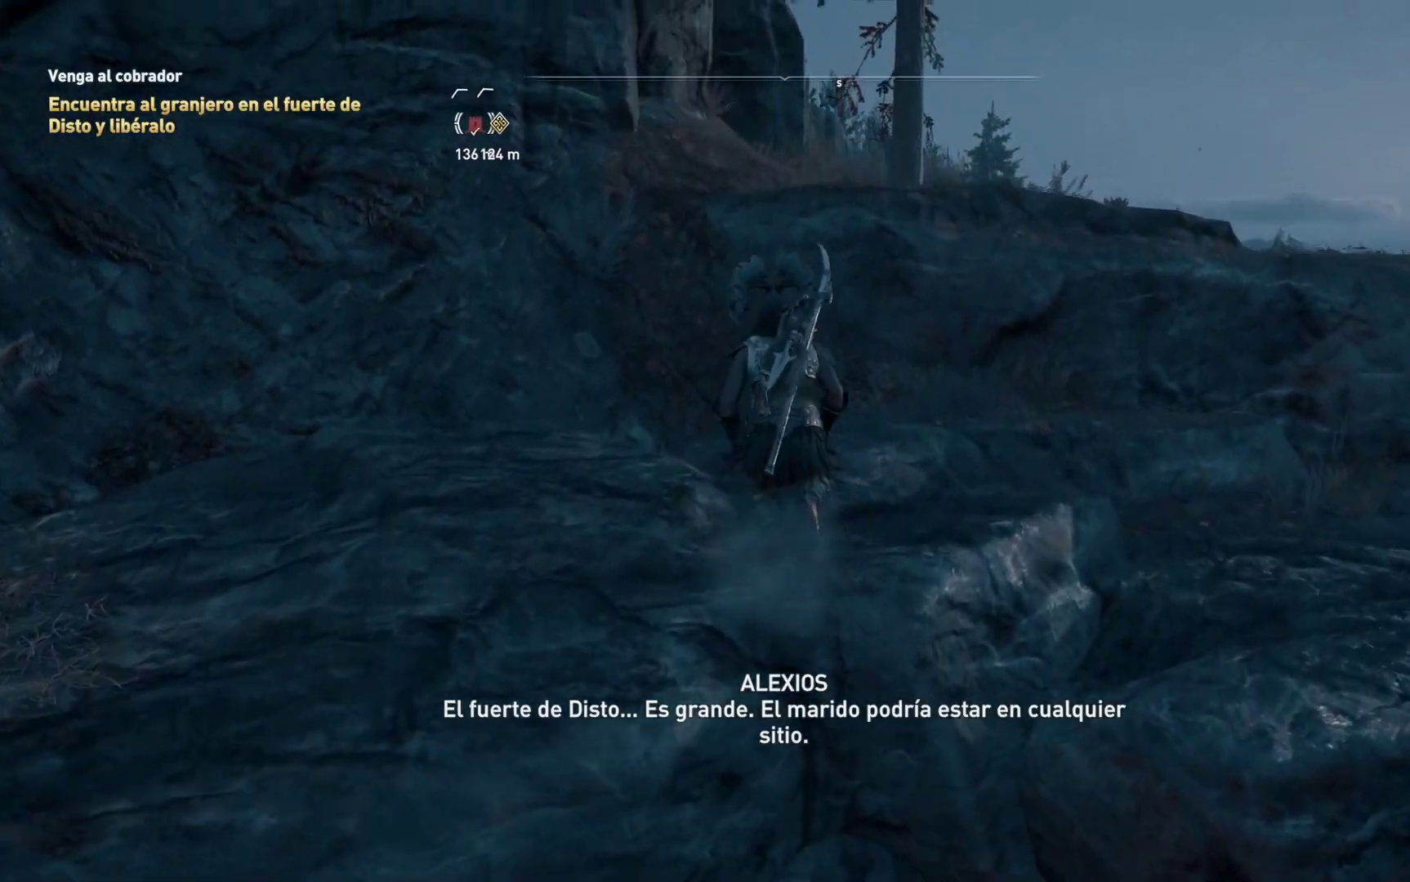
{"buttons": ["A"], "left_stick": "up", "right_stick": "center", "events": []}
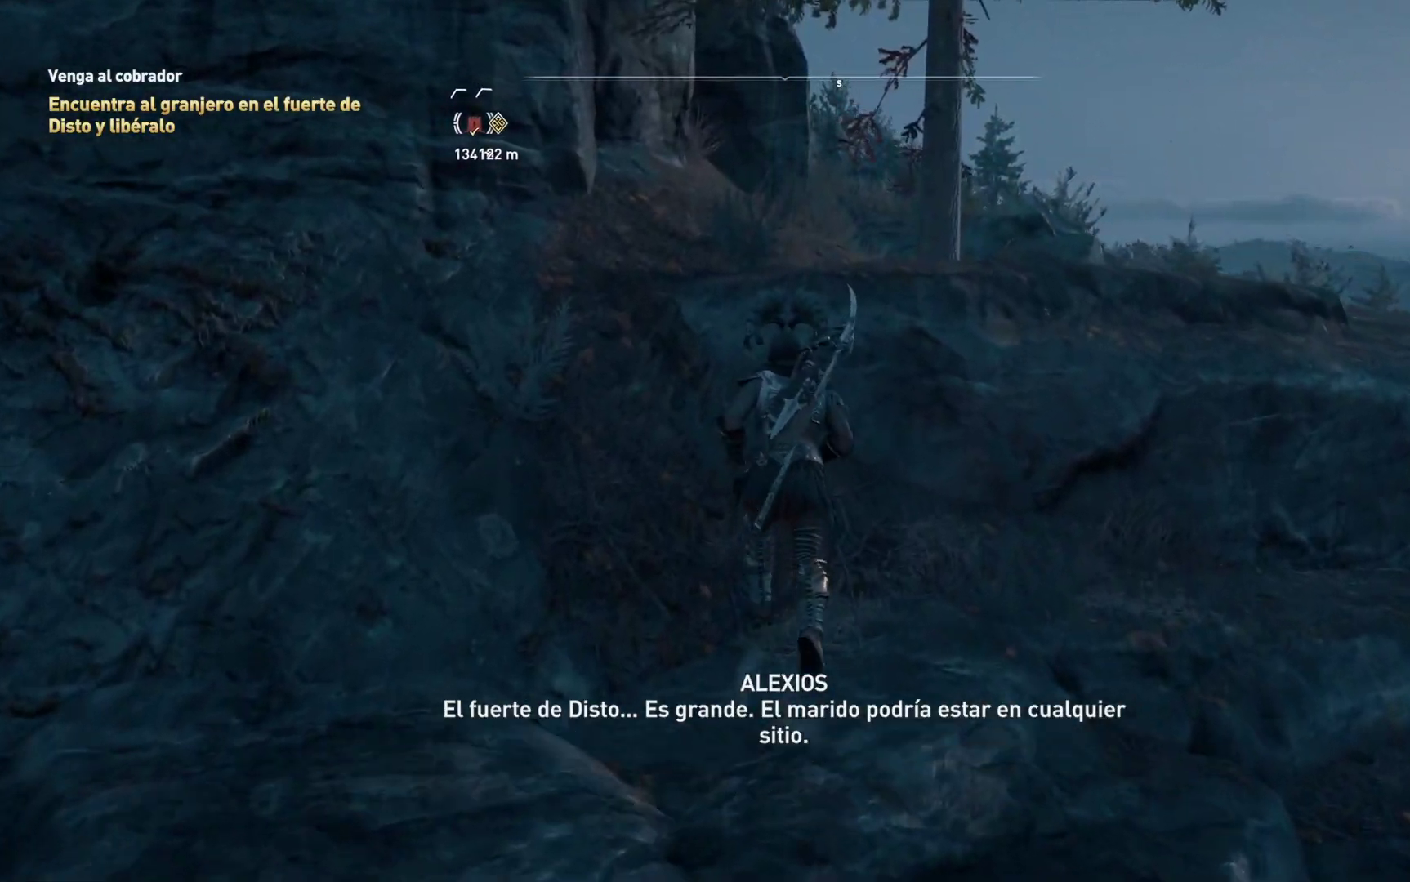
{"buttons": ["A"], "left_stick": "up", "right_stick": "center", "events": []}
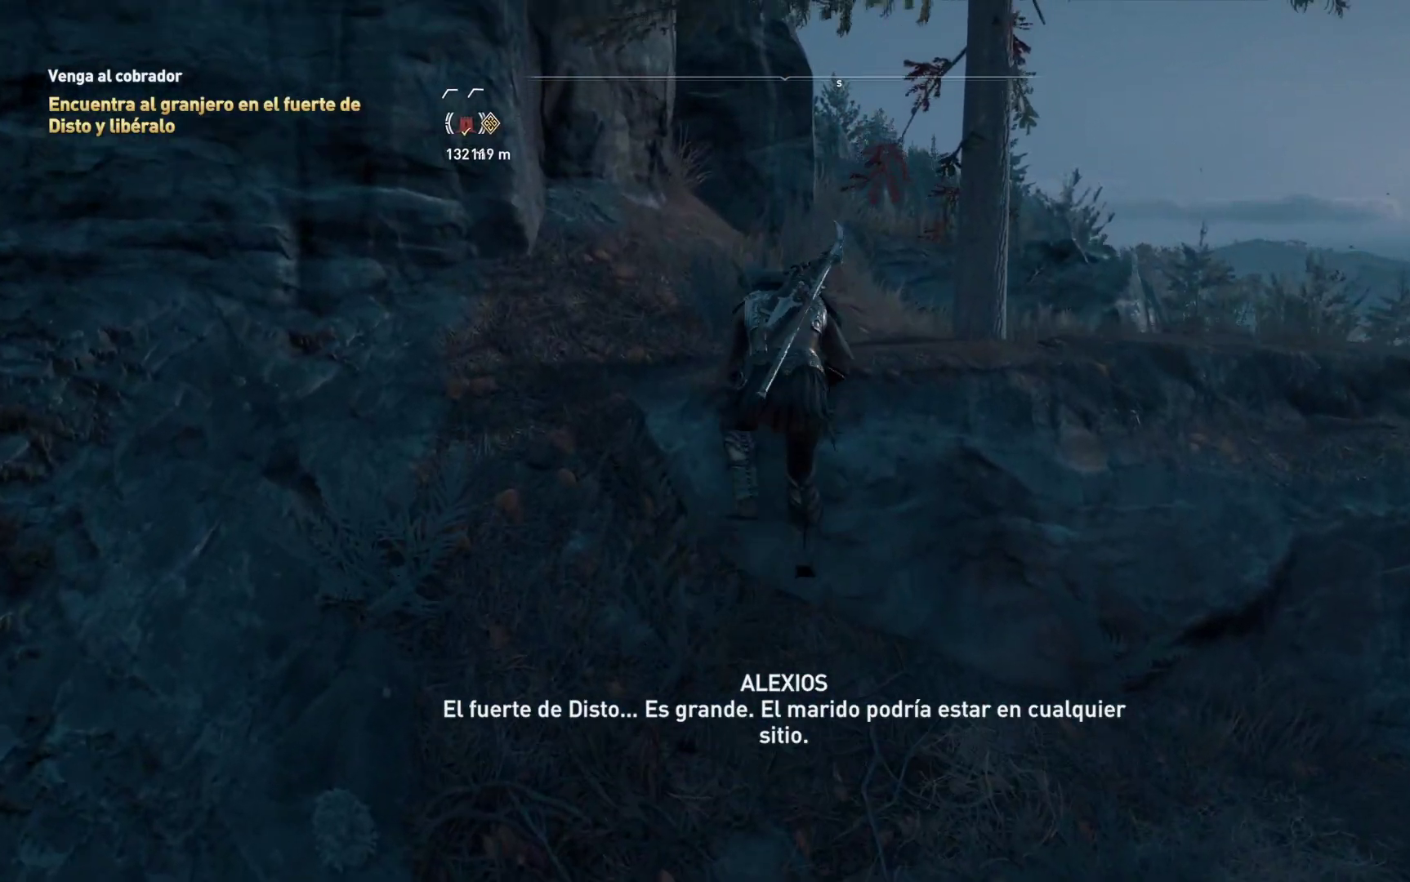
{"buttons": [], "left_stick": "up", "right_stick": "up-left", "events": [[83, "A", "up"], [267, "right_stick", "left"], [317, "right_stick", "up-left"]]}
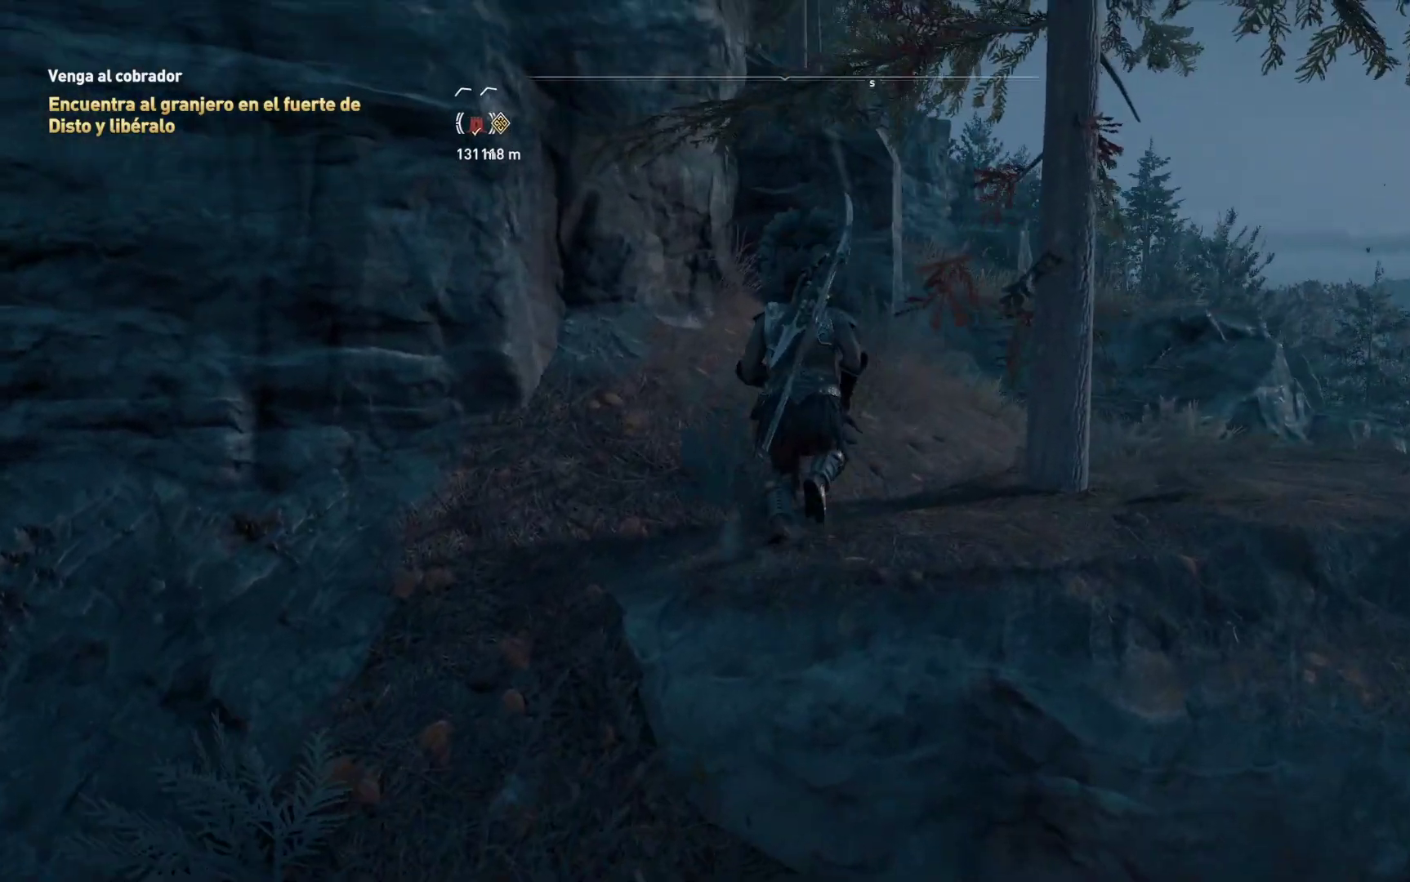
{"buttons": ["A"], "left_stick": "up", "right_stick": "center", "events": [[100, "right_stick", "center"], [200, "A", "down"]]}